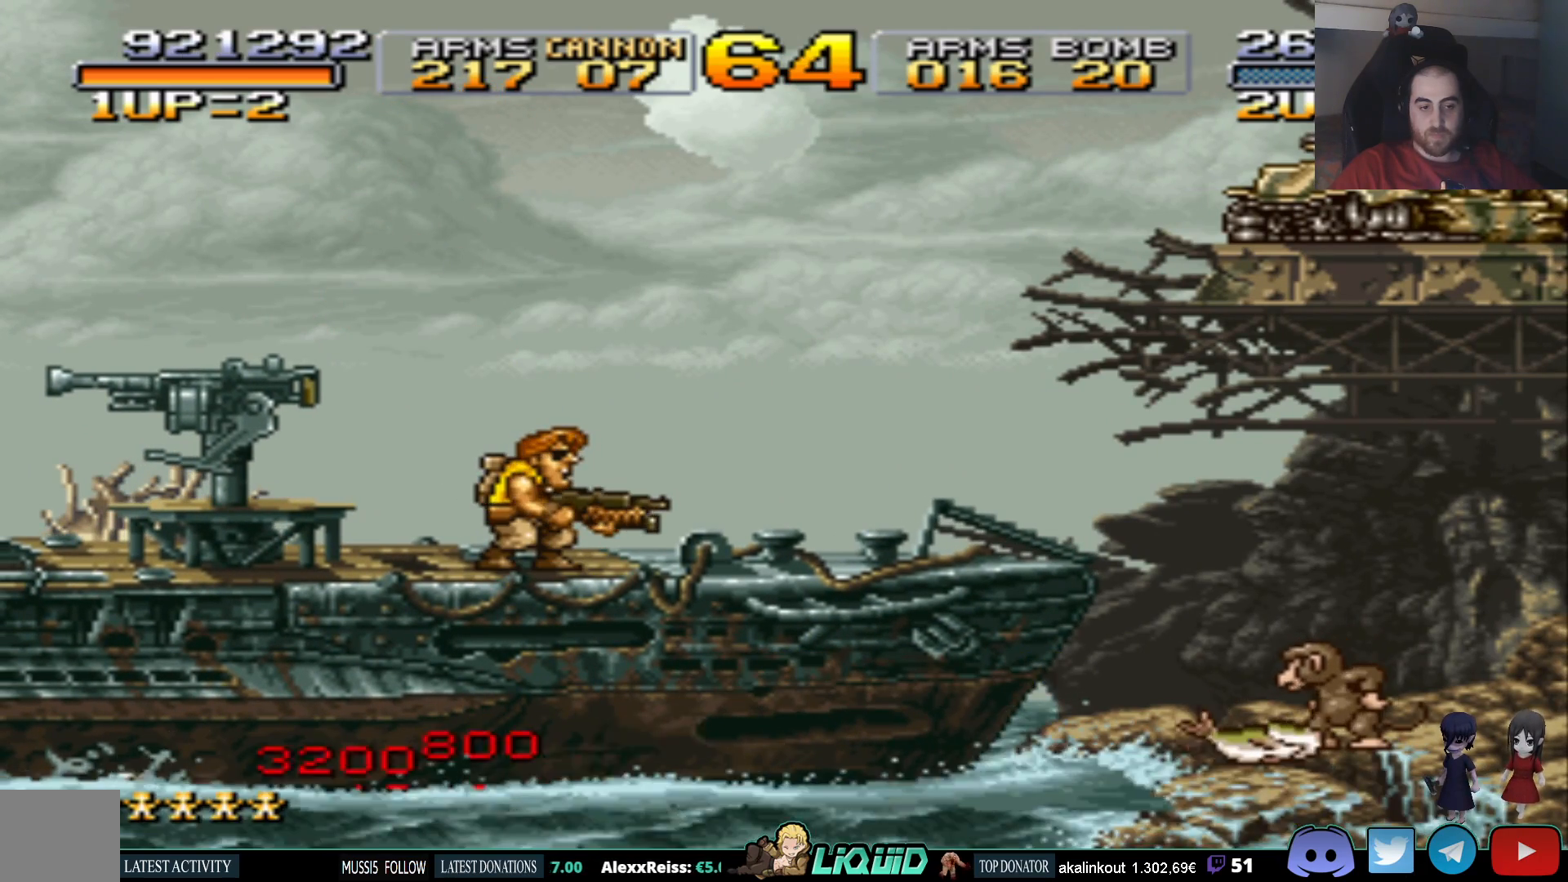
Gameplay with a controller (PlayStation layout); each line is a JSON object with the inputs held at the frame after it. "events" lists button and stick changes between this image and that frame as [ms after this image, input, new state], when the widget could be followed in between. Not read: left_stick right_stick.
{"buttons": ["DPAD_RIGHT"], "events": []}
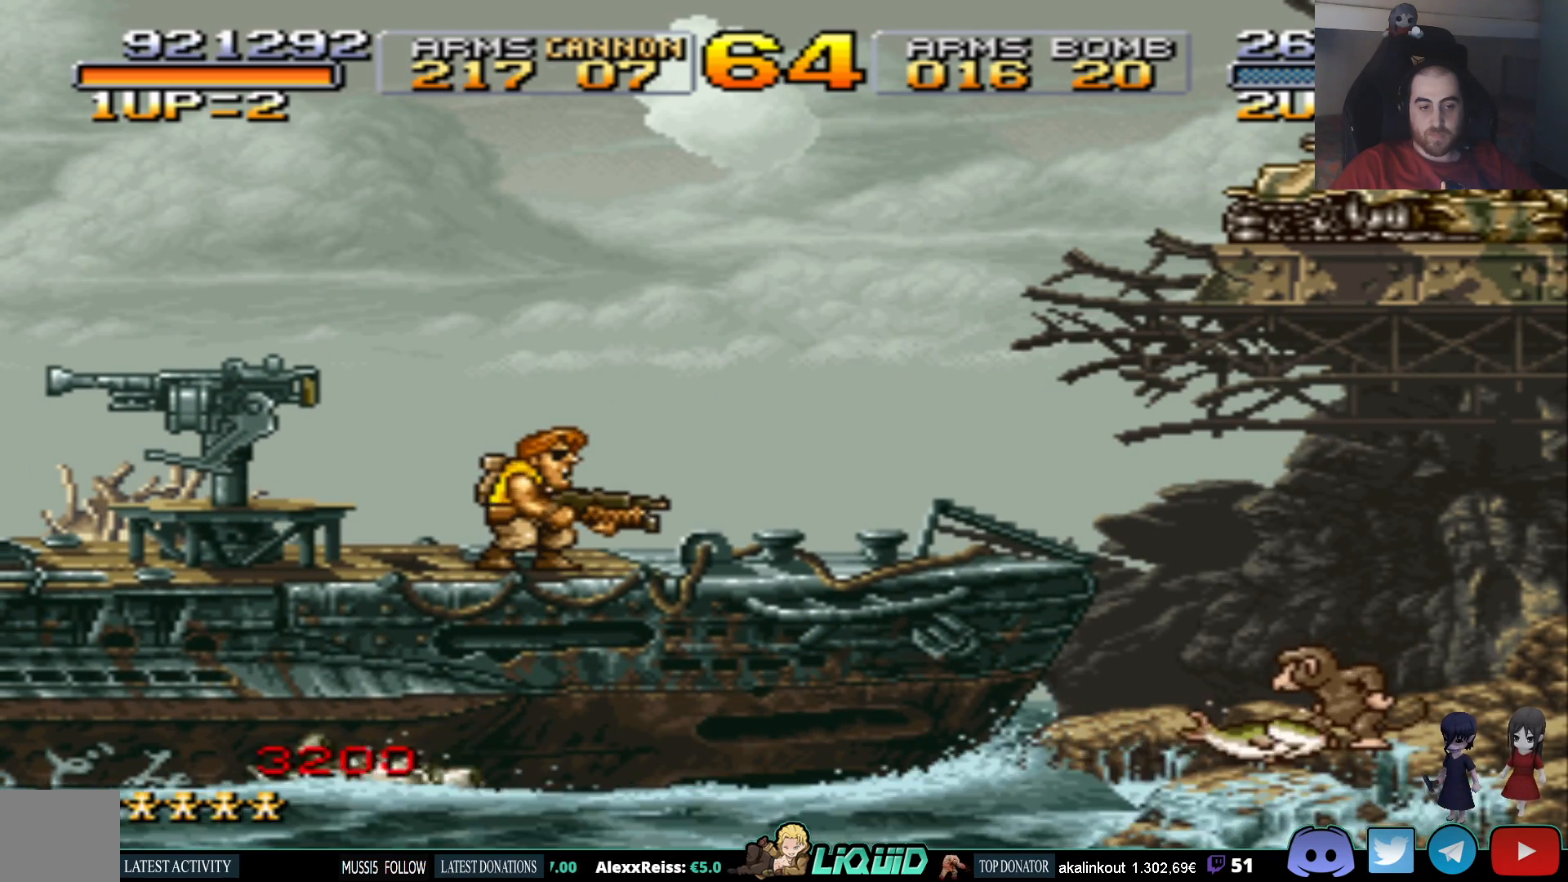
{"buttons": ["DPAD_RIGHT"], "events": []}
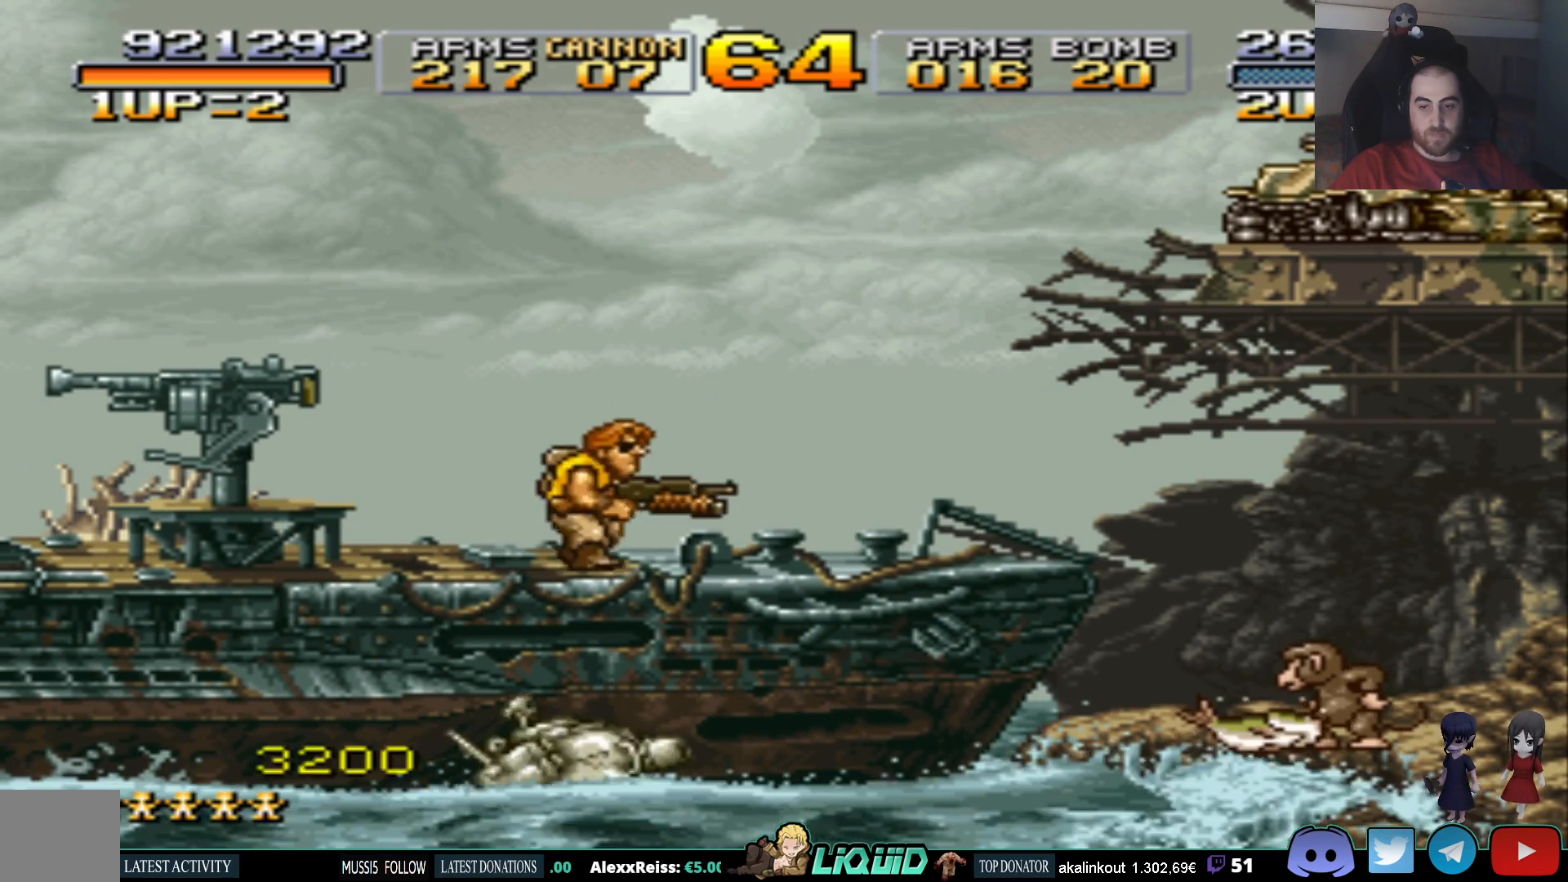
{"buttons": ["DPAD_UP", "DPAD_RIGHT"], "events": [[167, "DPAD_UP", "down"], [183, "SQUARE", "down"], [317, "SQUARE", "up"]]}
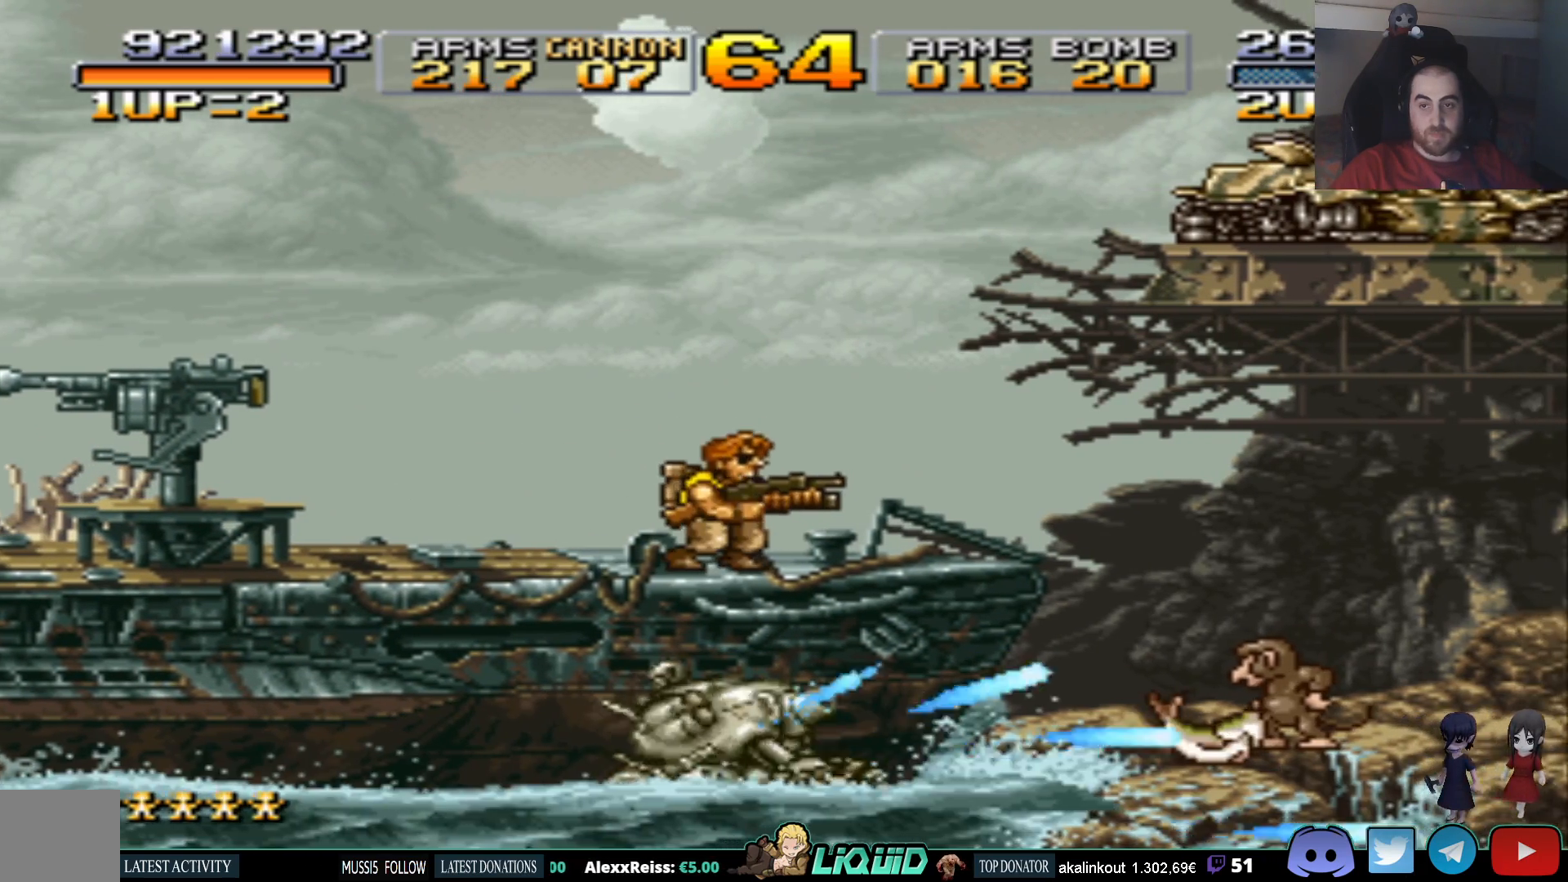
{"buttons": ["SQUARE", "DPAD_UP", "DPAD_RIGHT"], "events": [[200, "SQUARE", "down"], [350, "SQUARE", "up"], [400, "SQUARE", "down"]]}
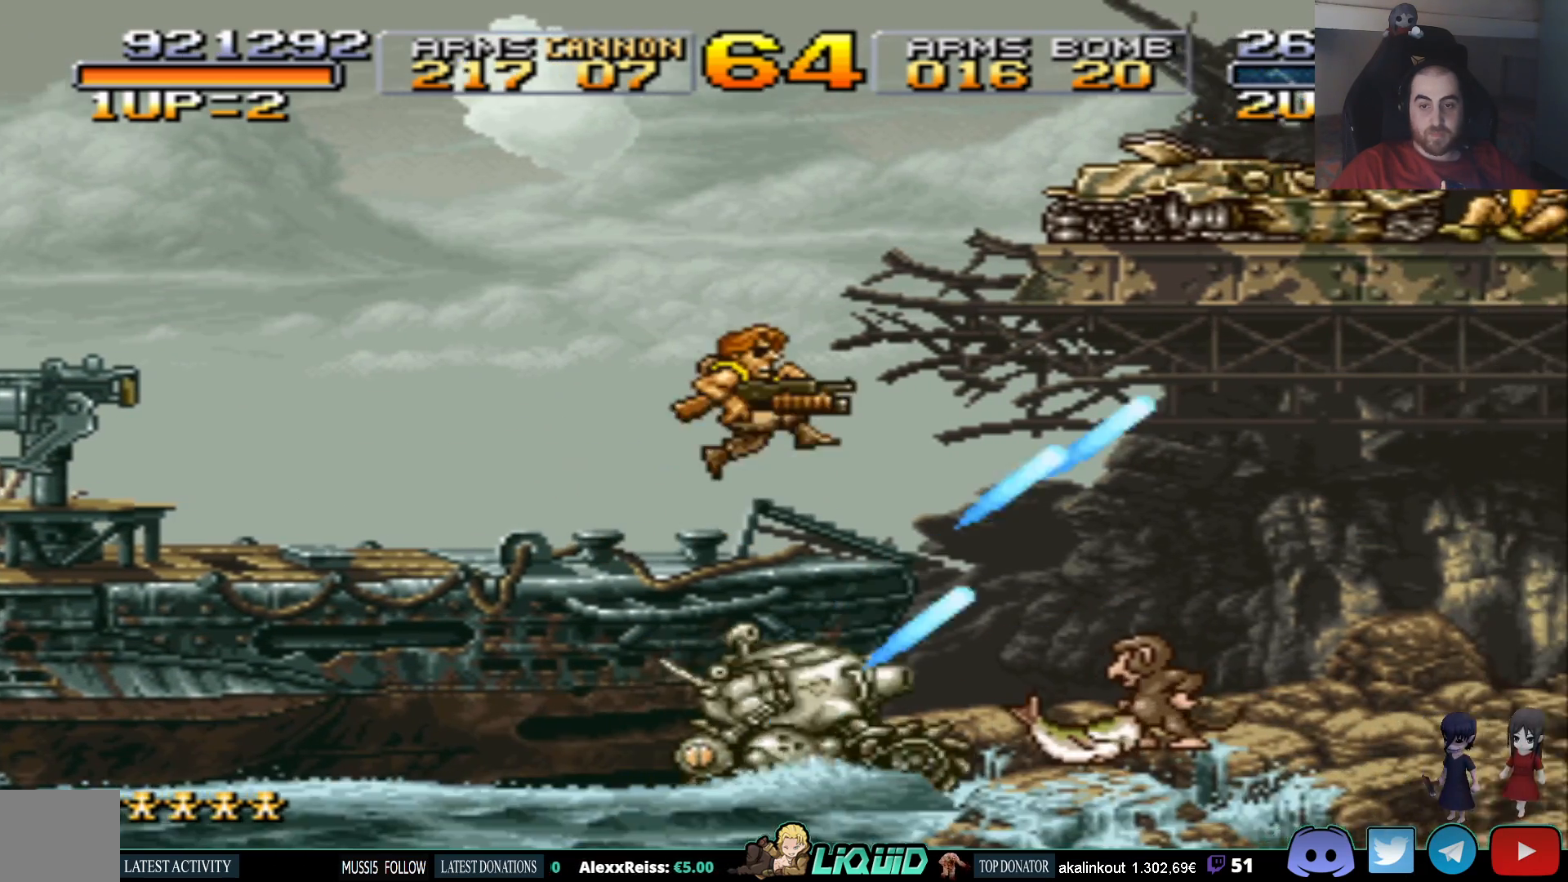
{"buttons": ["DPAD_UP", "DPAD_RIGHT"], "events": [[33, "SQUARE", "up"], [100, "SQUARE", "down"], [233, "SQUARE", "up"], [300, "SQUARE", "down"], [417, "SQUARE", "up"]]}
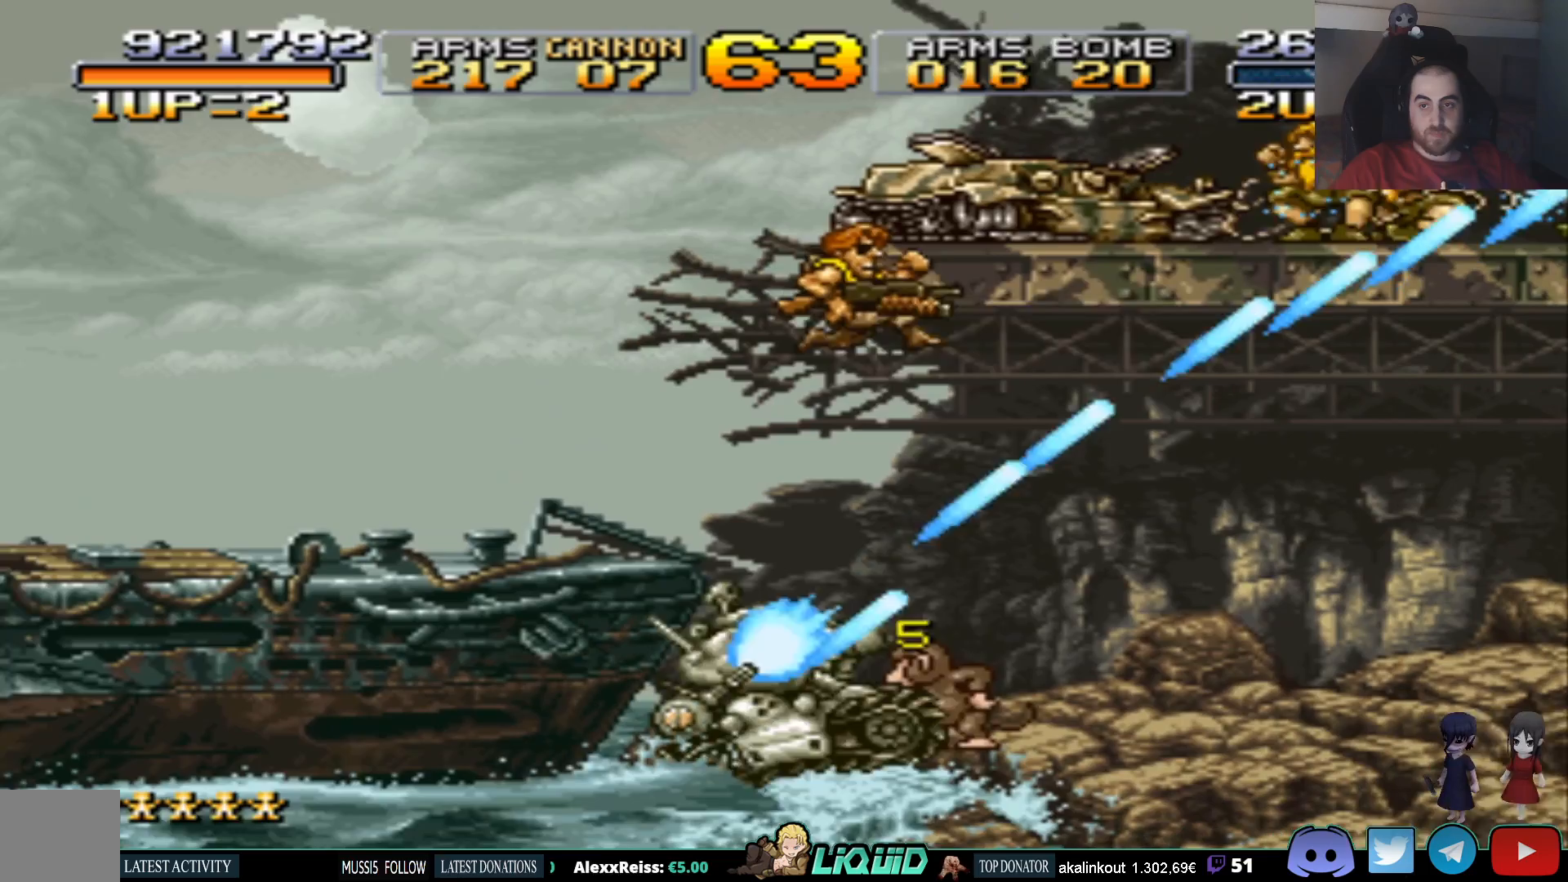
{"buttons": ["DPAD_UP", "DPAD_RIGHT"], "events": [[17, "SQUARE", "down"], [117, "SQUARE", "up"]]}
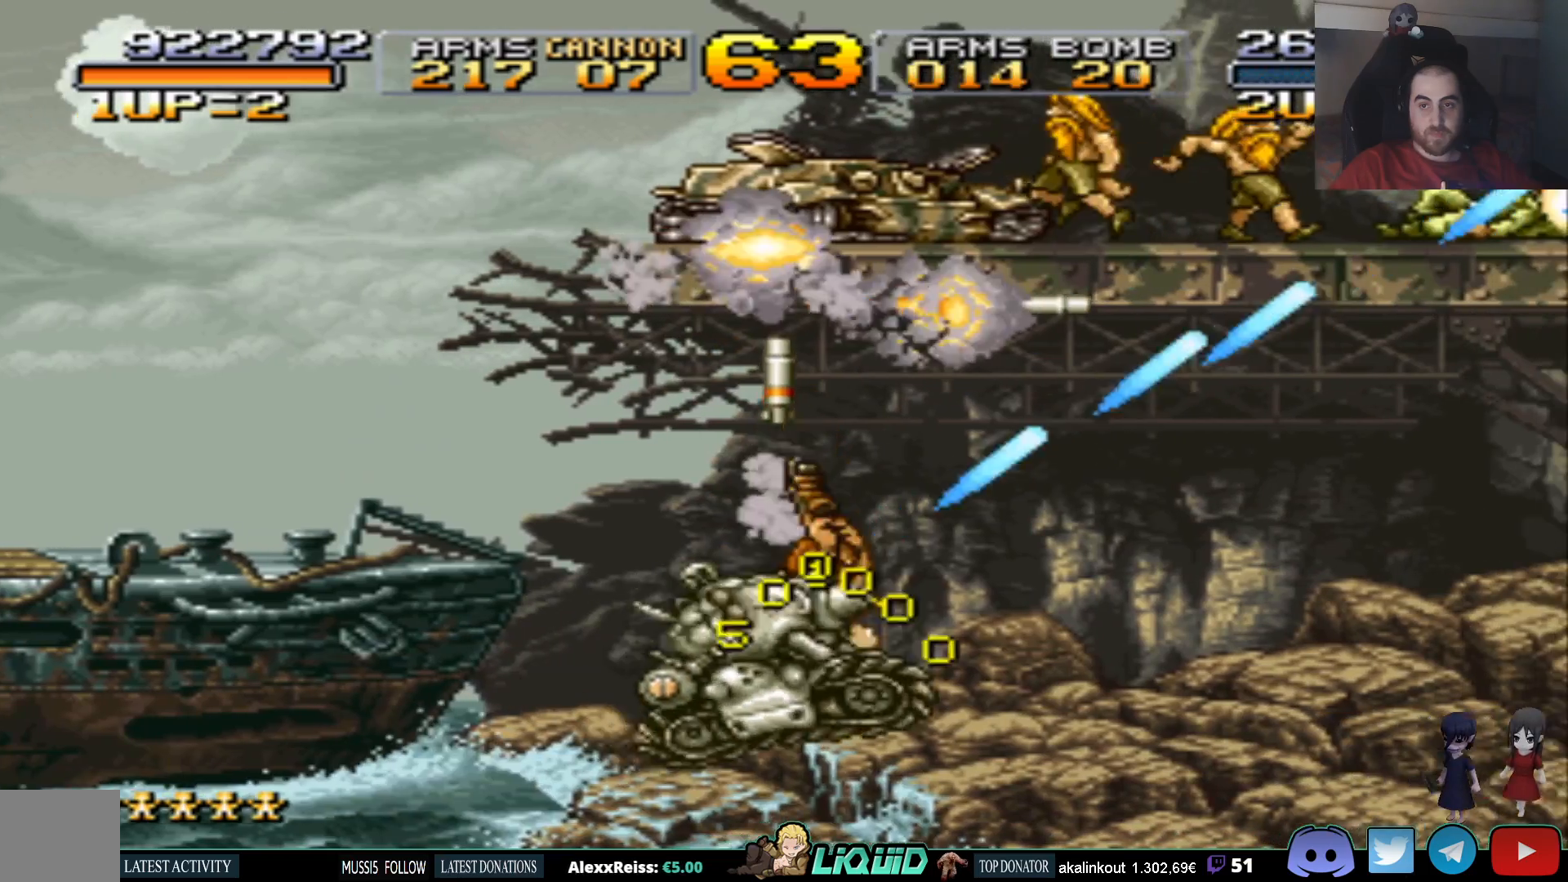
{"buttons": ["DPAD_RIGHT"], "events": [[500, "DPAD_UP", "up"]]}
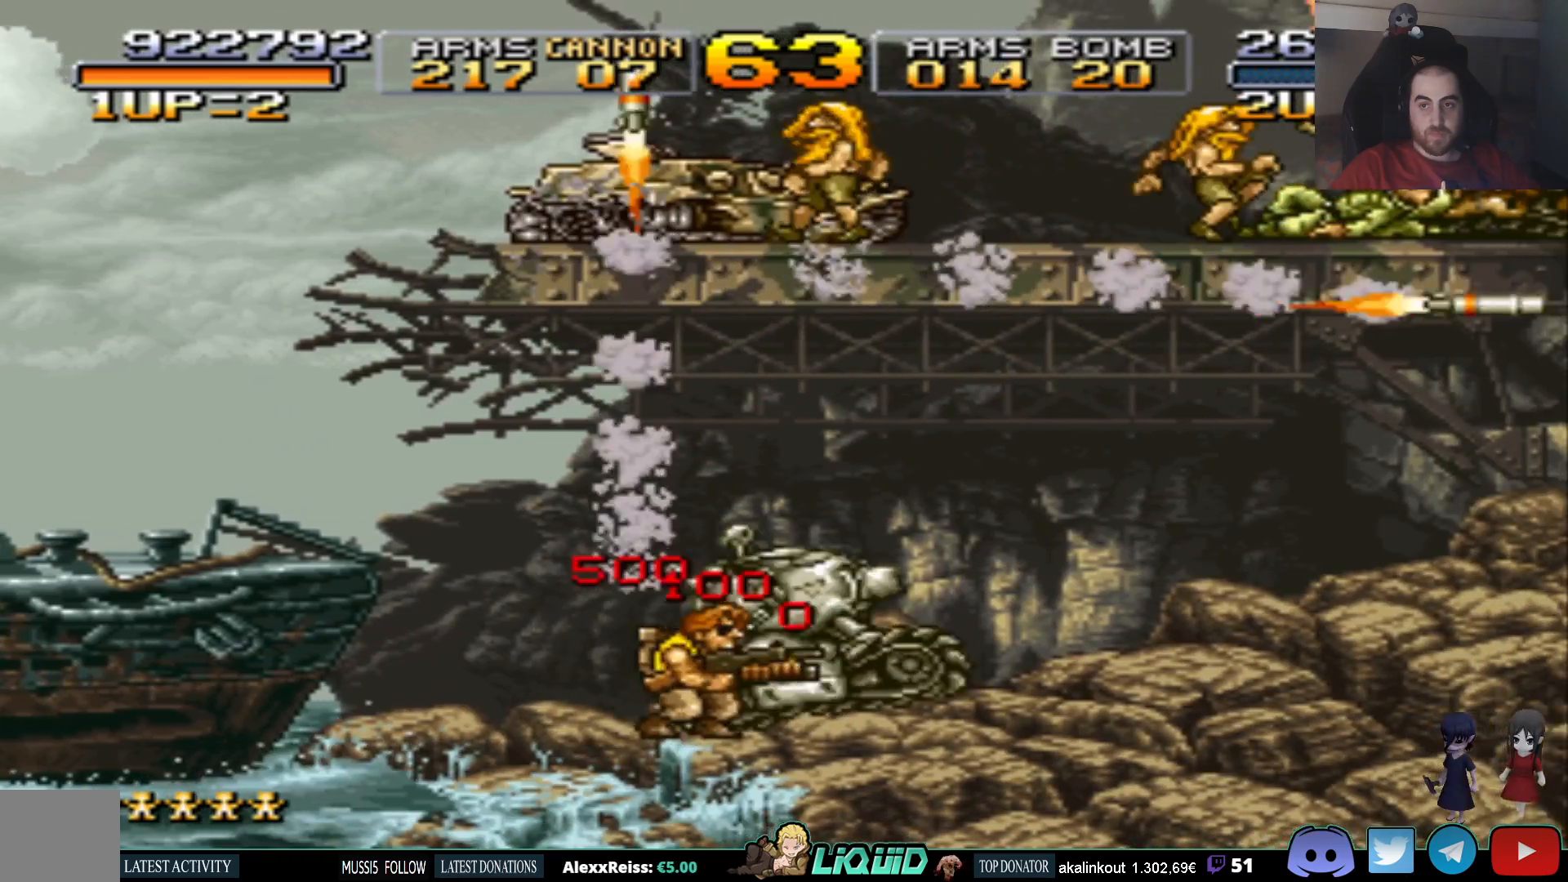
{"buttons": ["DPAD_RIGHT"], "events": [[33, "DPAD_UP", "down"], [483, "DPAD_UP", "up"]]}
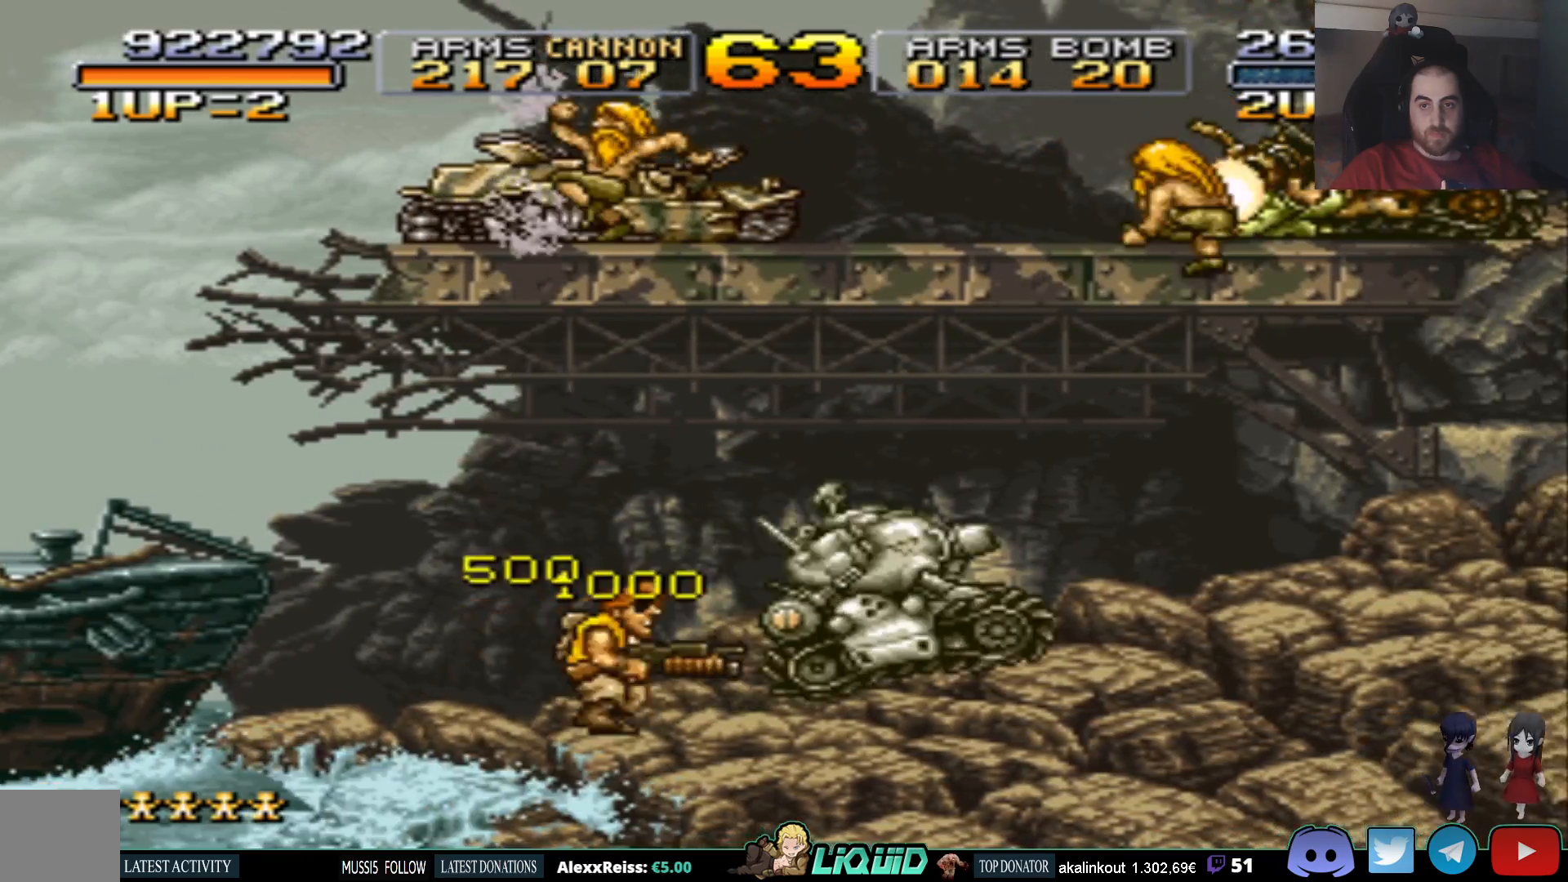
{"buttons": ["CROSS", "DPAD_UP", "DPAD_RIGHT"], "events": [[417, "CROSS", "down"], [483, "DPAD_UP", "down"]]}
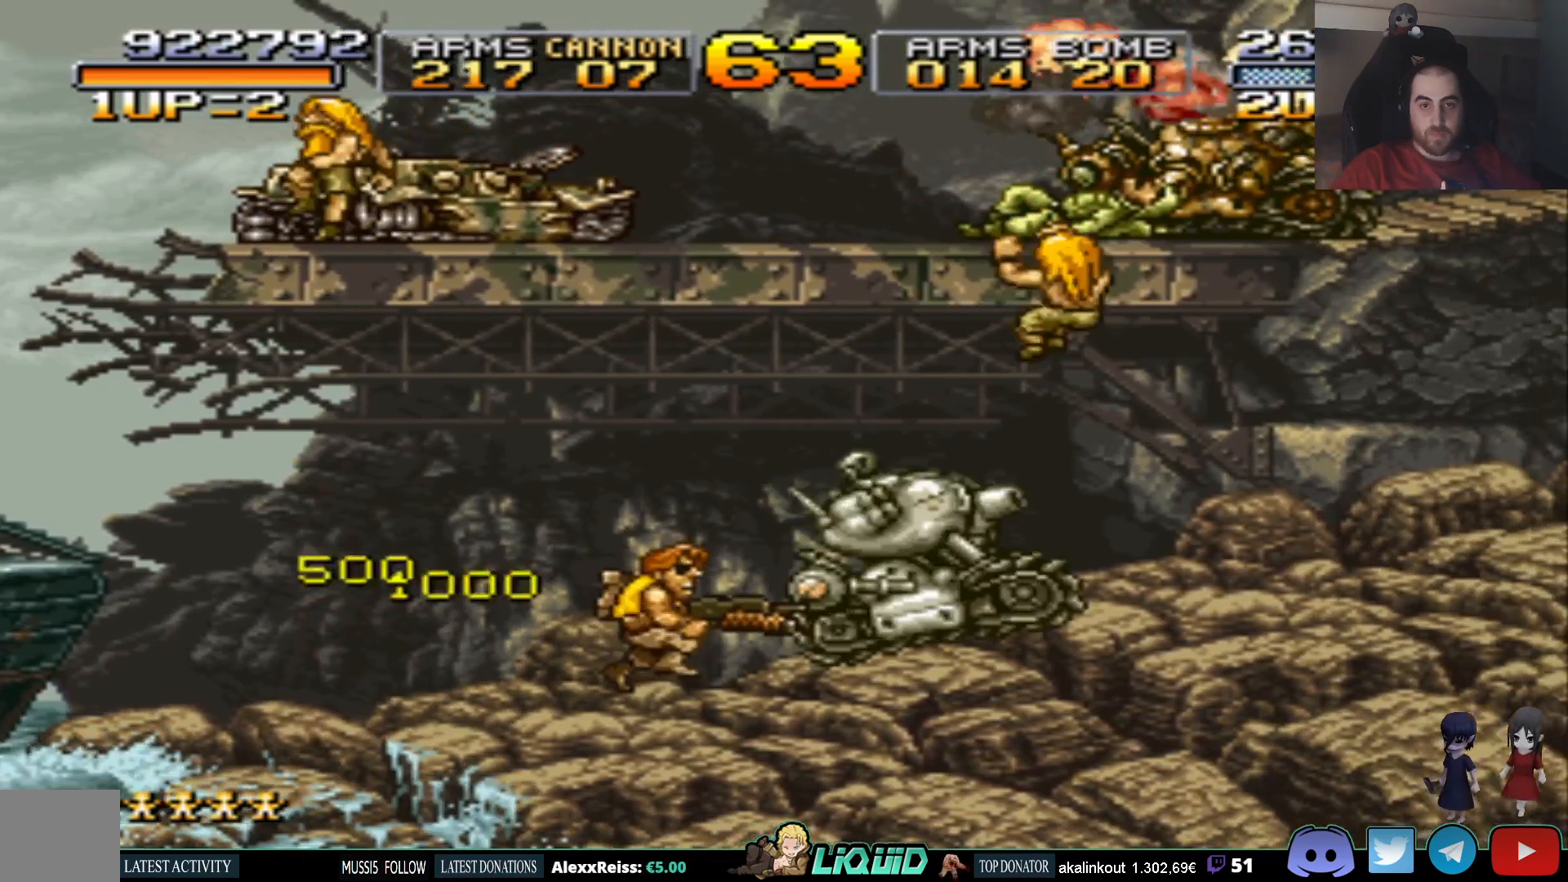
{"buttons": ["CROSS", "DPAD_UP", "DPAD_LEFT"], "events": [[117, "DPAD_RIGHT", "up"], [300, "DPAD_LEFT", "down"], [317, "DPAD_UP", "up"], [433, "DPAD_LEFT", "up"], [450, "DPAD_RIGHT", "down"], [500, "DPAD_LEFT", "down"], [500, "DPAD_RIGHT", "up"], [500, "DPAD_UP", "down"]]}
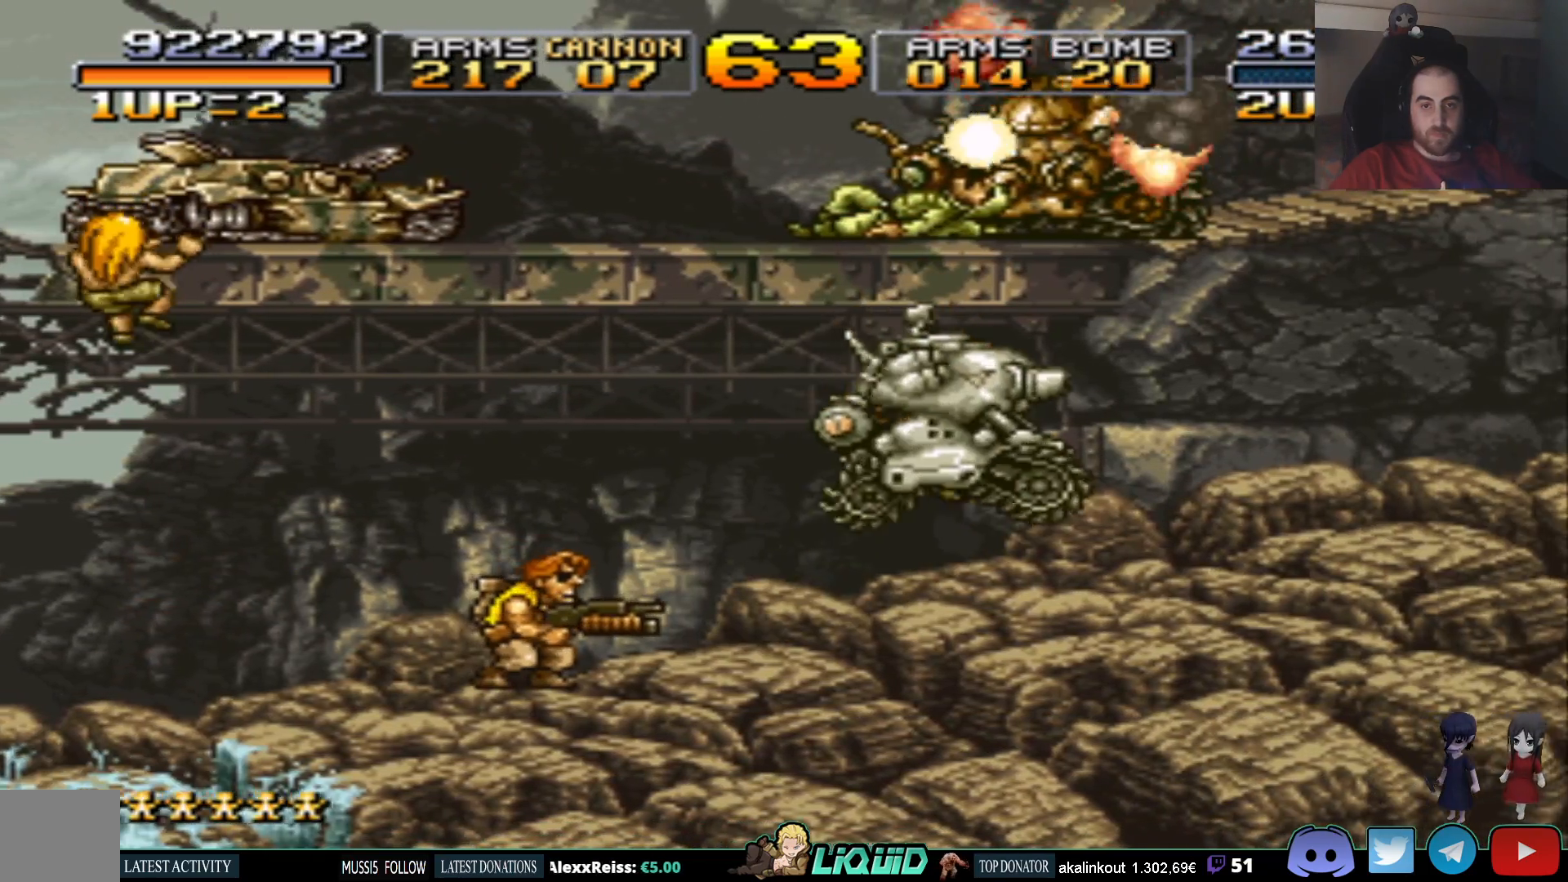
{"buttons": ["DPAD_LEFT"], "events": [[67, "DPAD_UP", "up"], [150, "CROSS", "up"]]}
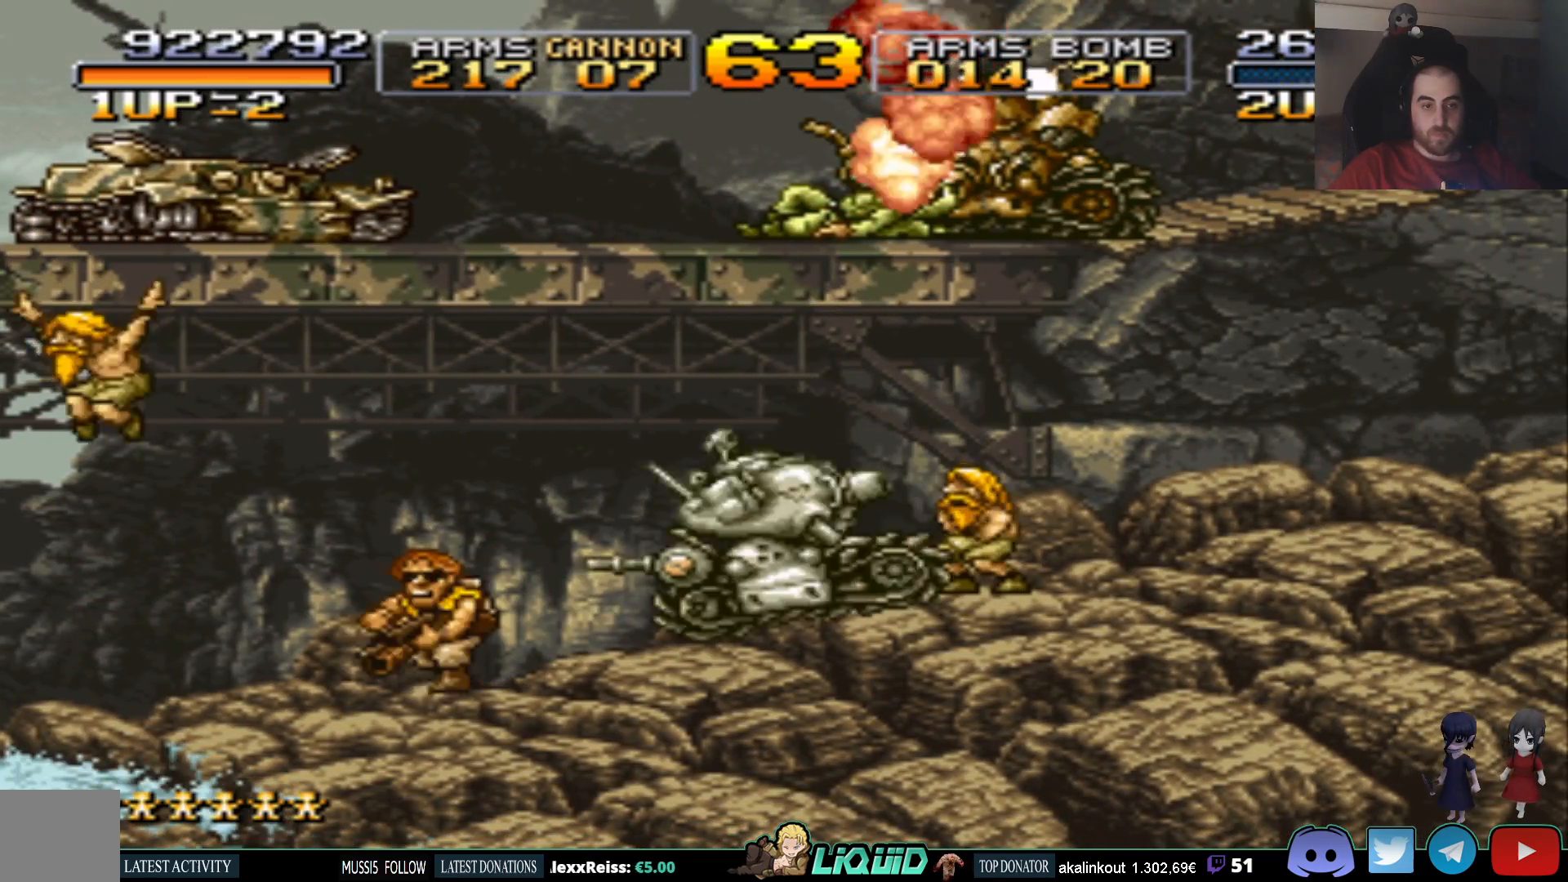
{"buttons": ["DPAD_LEFT"], "events": [[67, "CROSS", "down"], [467, "CROSS", "up"]]}
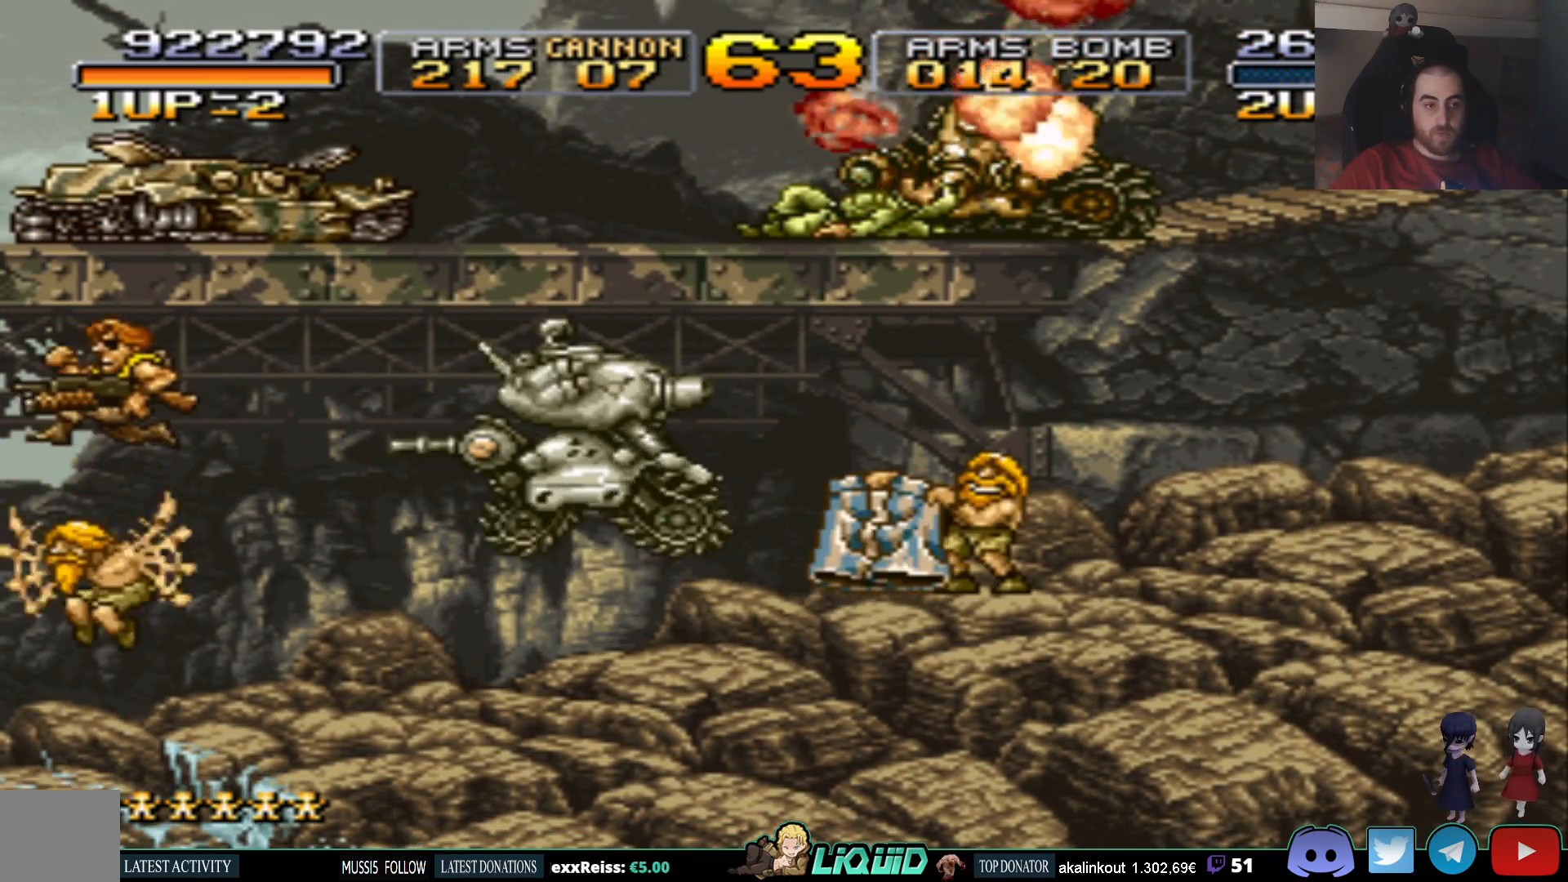
{"buttons": ["DPAD_LEFT"], "events": []}
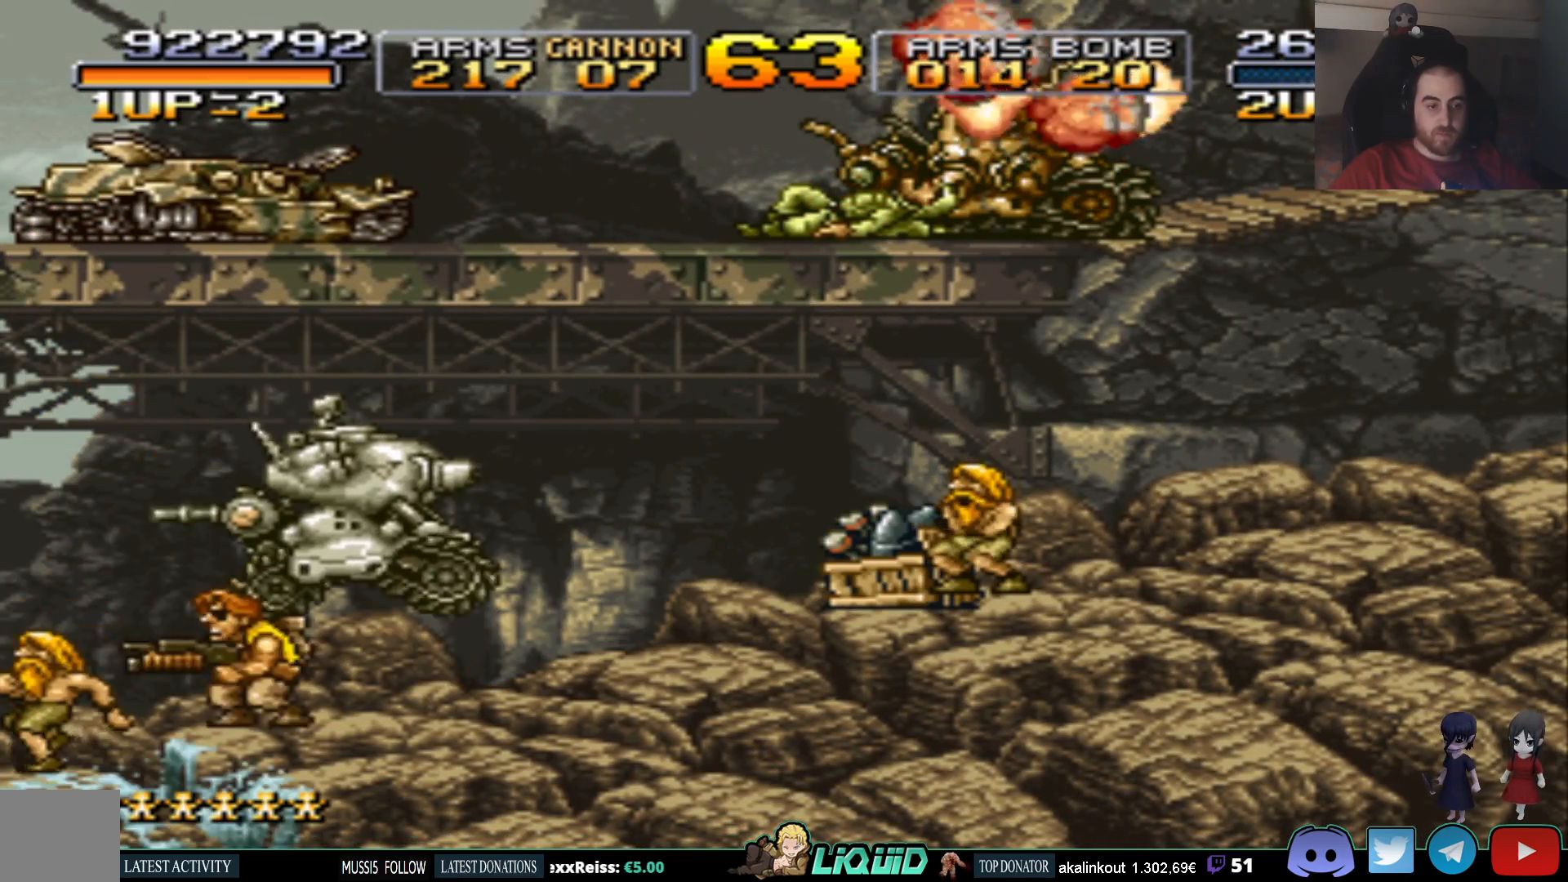
{"buttons": ["DPAD_LEFT"], "events": []}
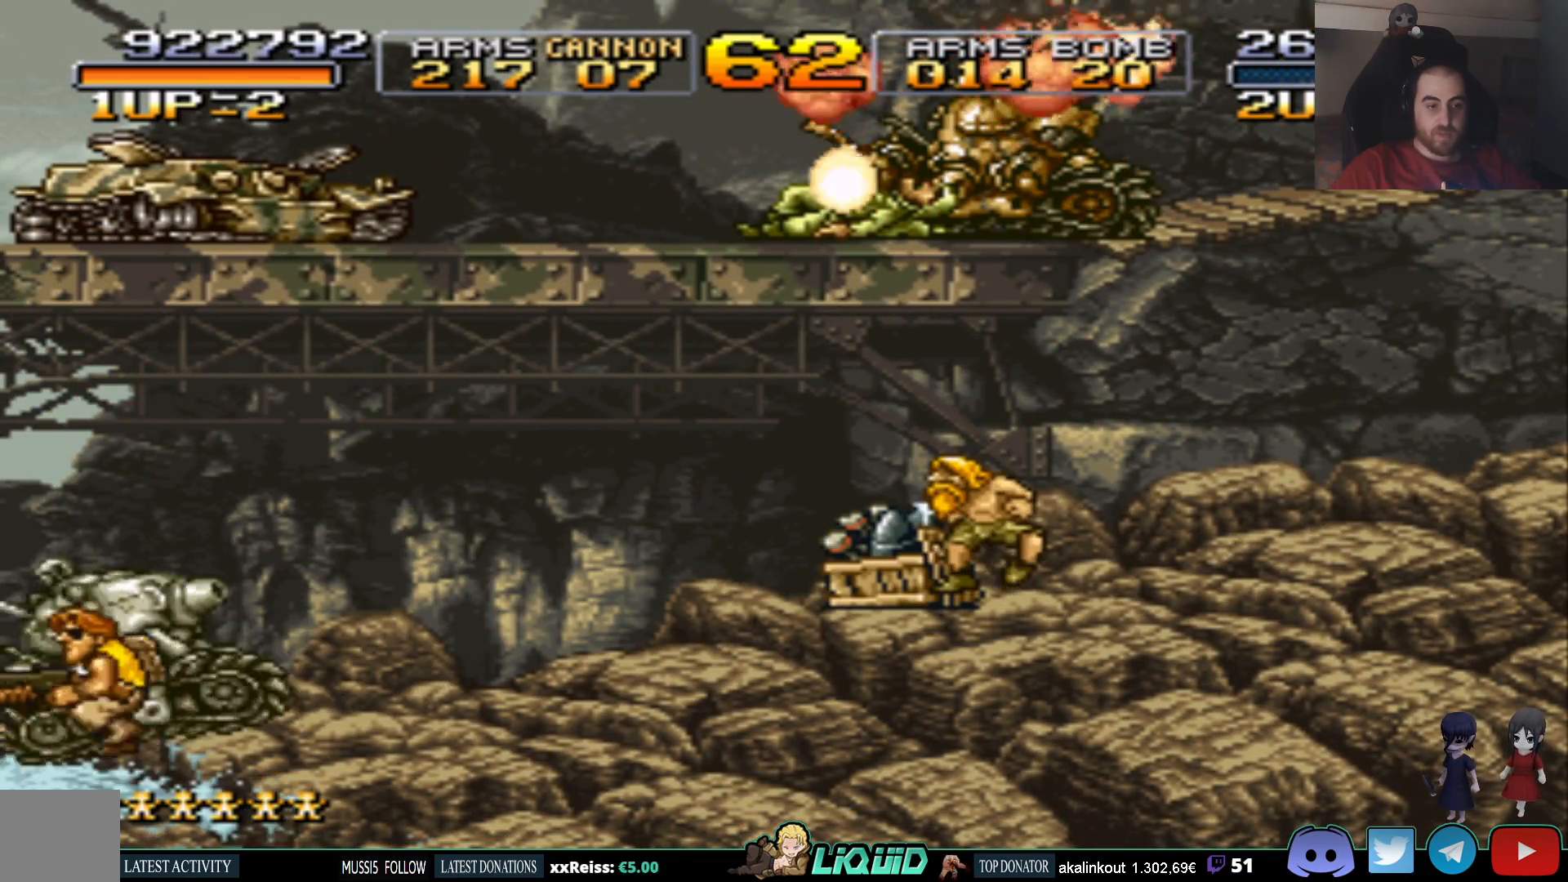
{"buttons": ["DPAD_RIGHT"], "events": [[150, "DPAD_LEFT", "up"], [183, "DPAD_RIGHT", "down"]]}
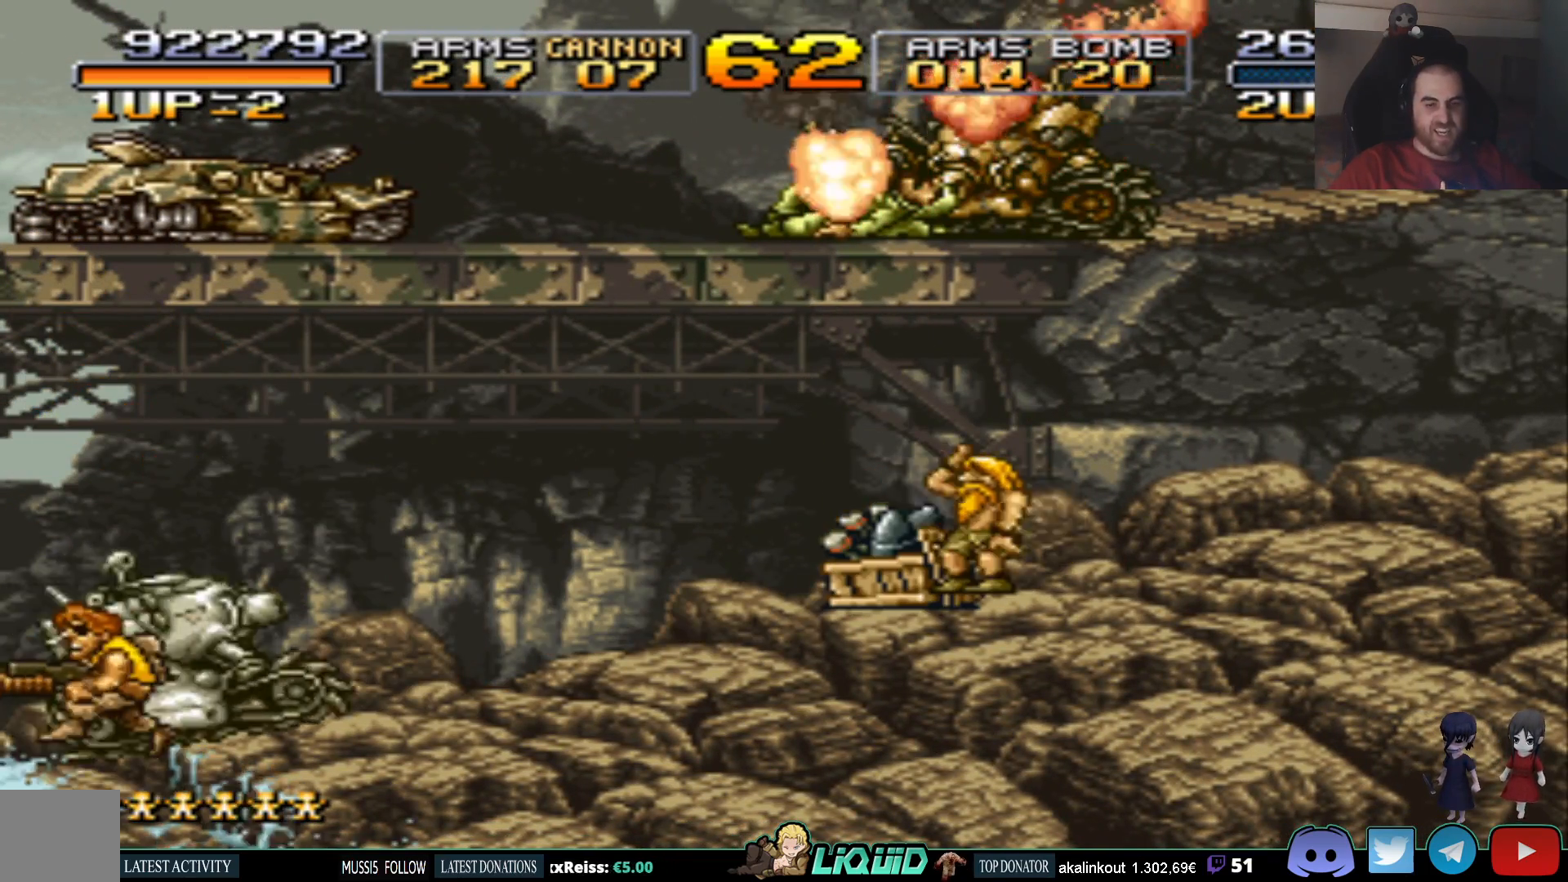
{"buttons": ["DPAD_DOWN", "DPAD_RIGHT"], "events": [[400, "DPAD_DOWN", "down"]]}
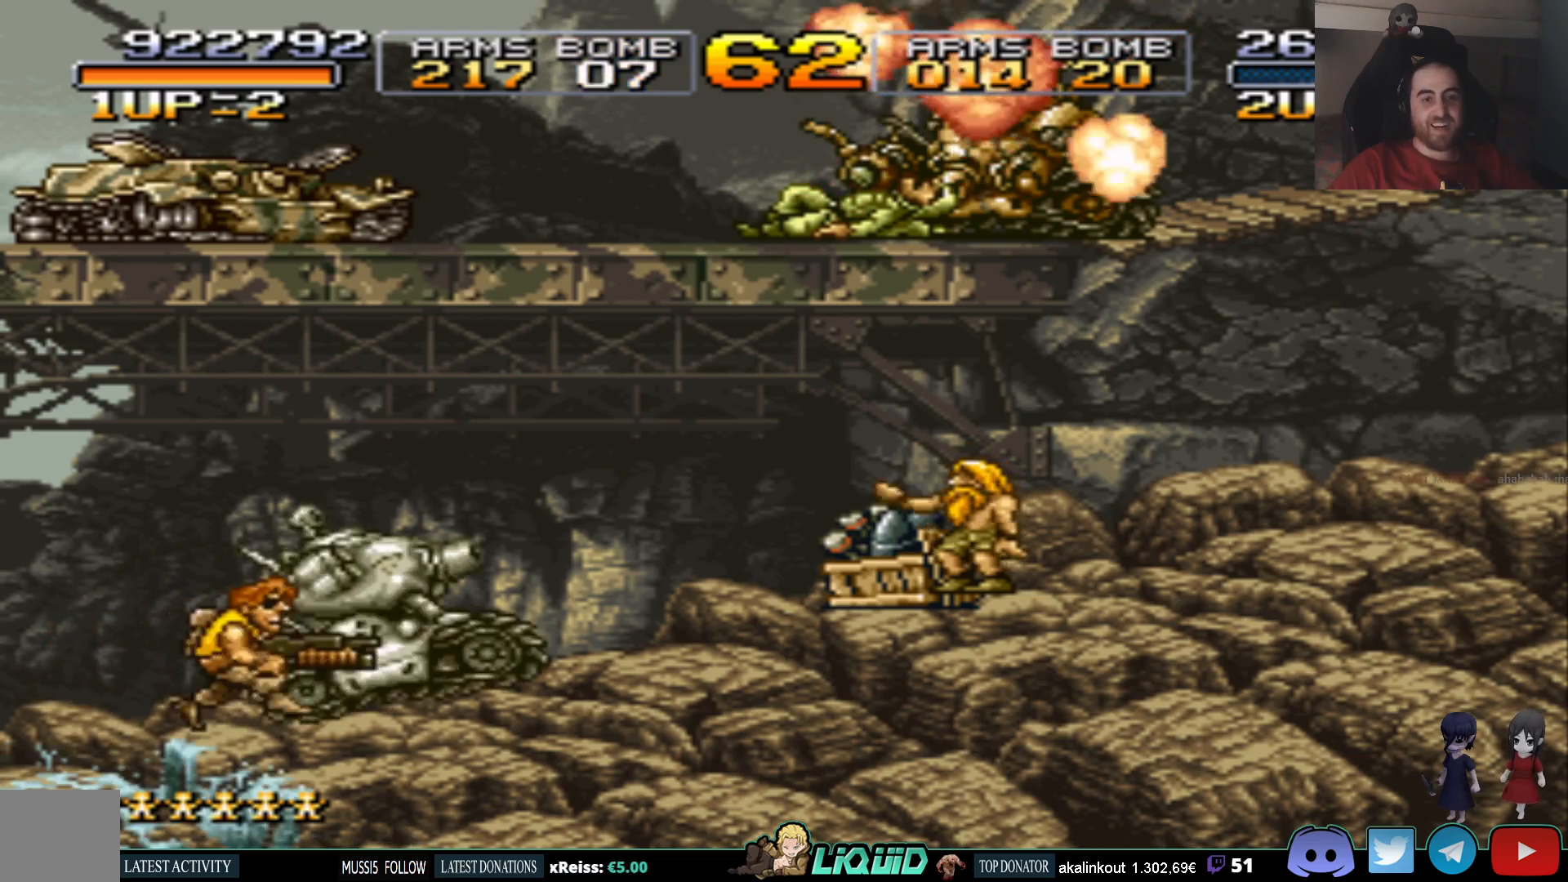
{"buttons": ["DPAD_DOWN"], "events": [[217, "DPAD_RIGHT", "up"]]}
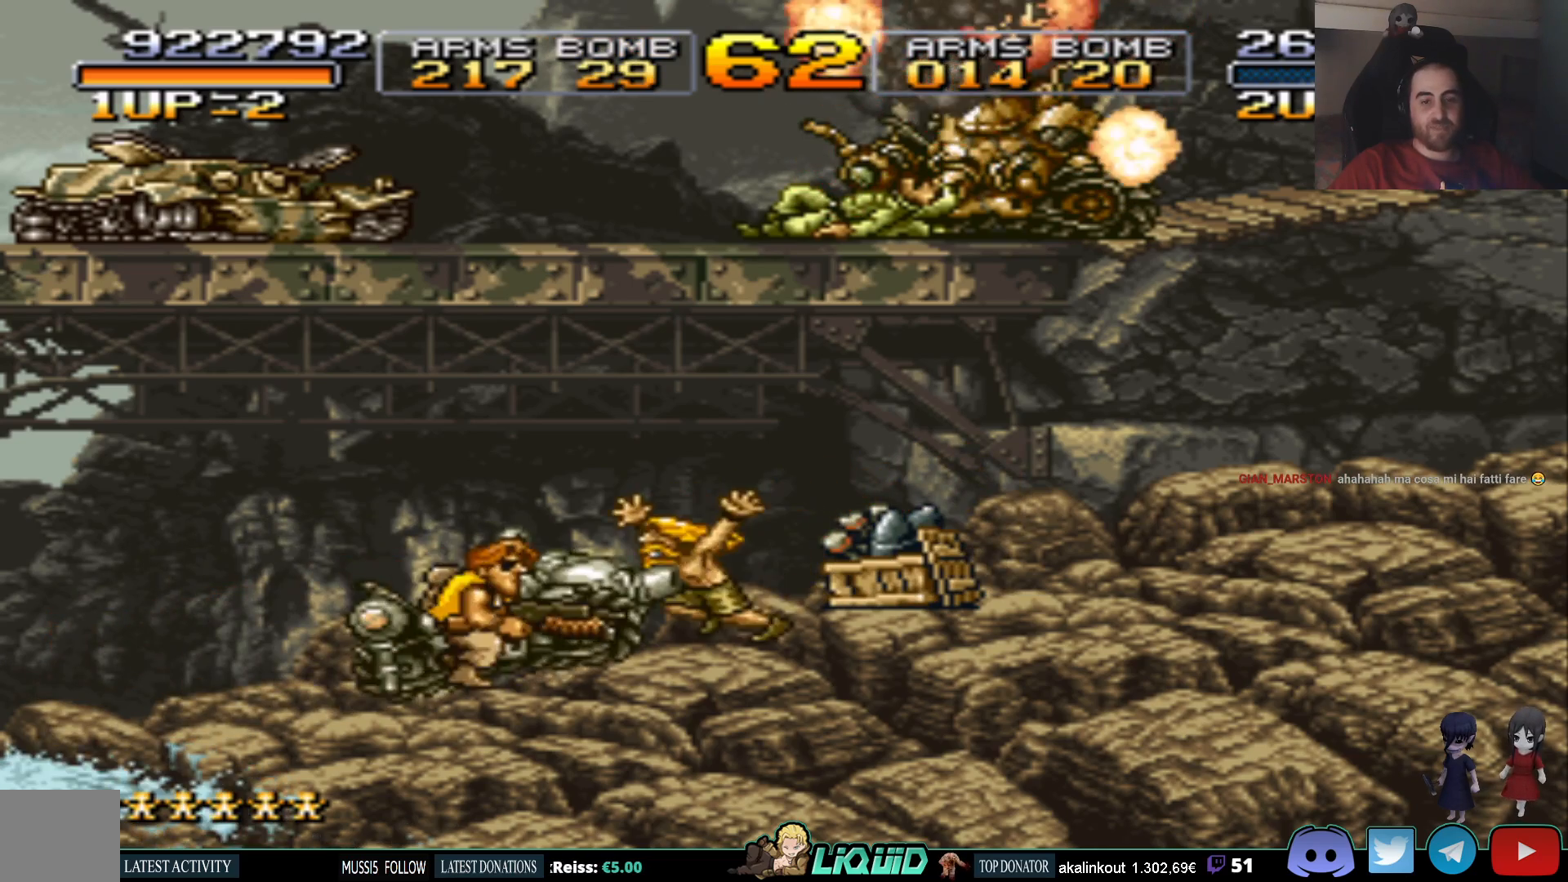
{"buttons": ["DPAD_DOWN"], "events": [[33, "DPAD_RIGHT", "down"], [233, "DPAD_RIGHT", "up"]]}
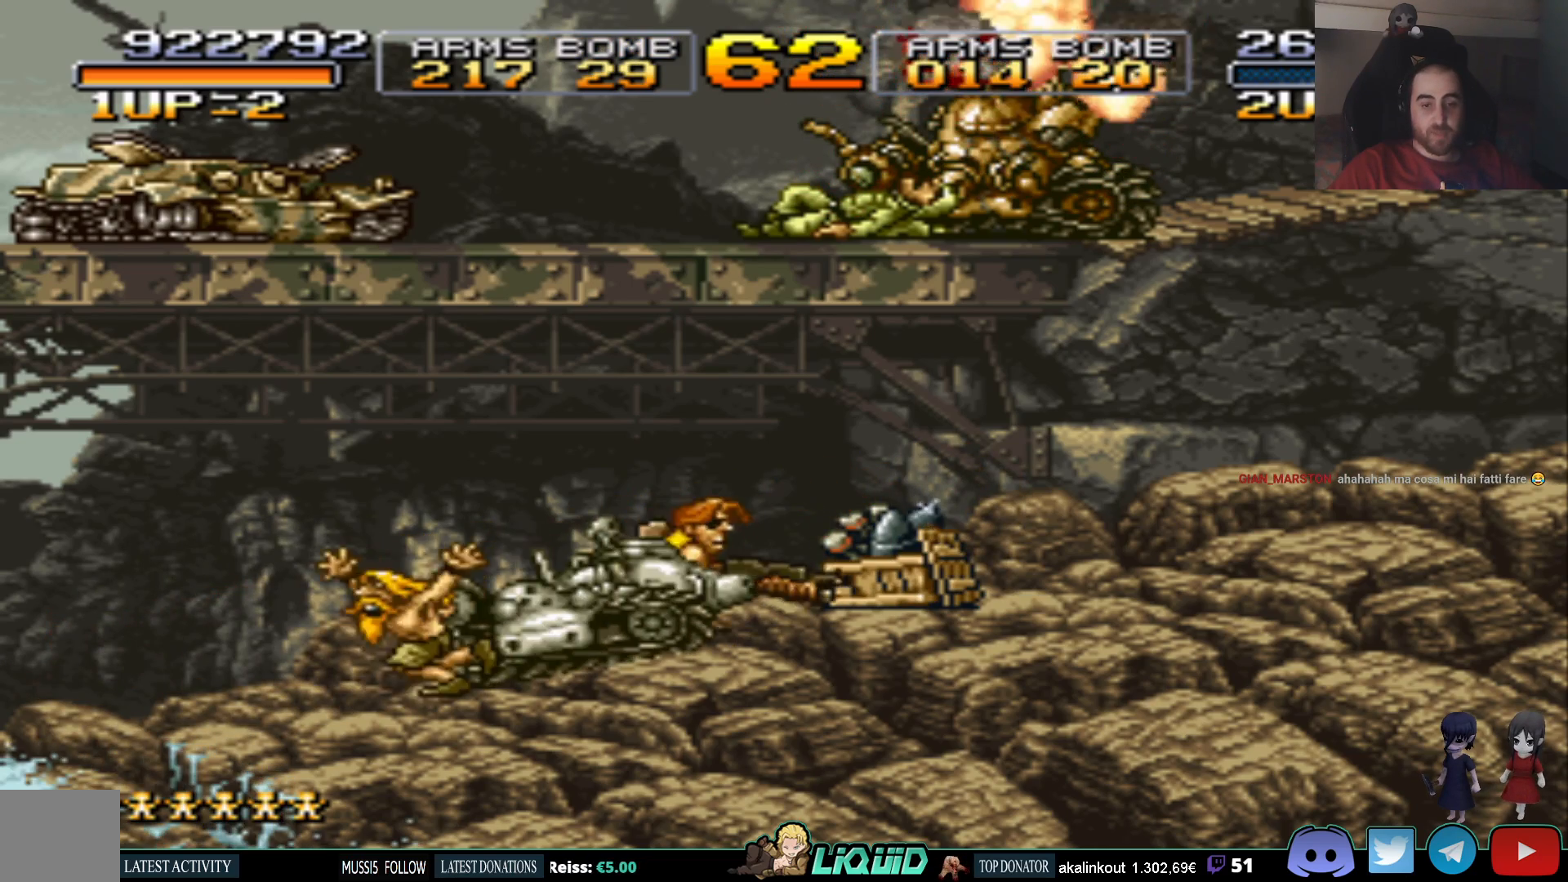
{"buttons": ["DPAD_DOWN"], "events": []}
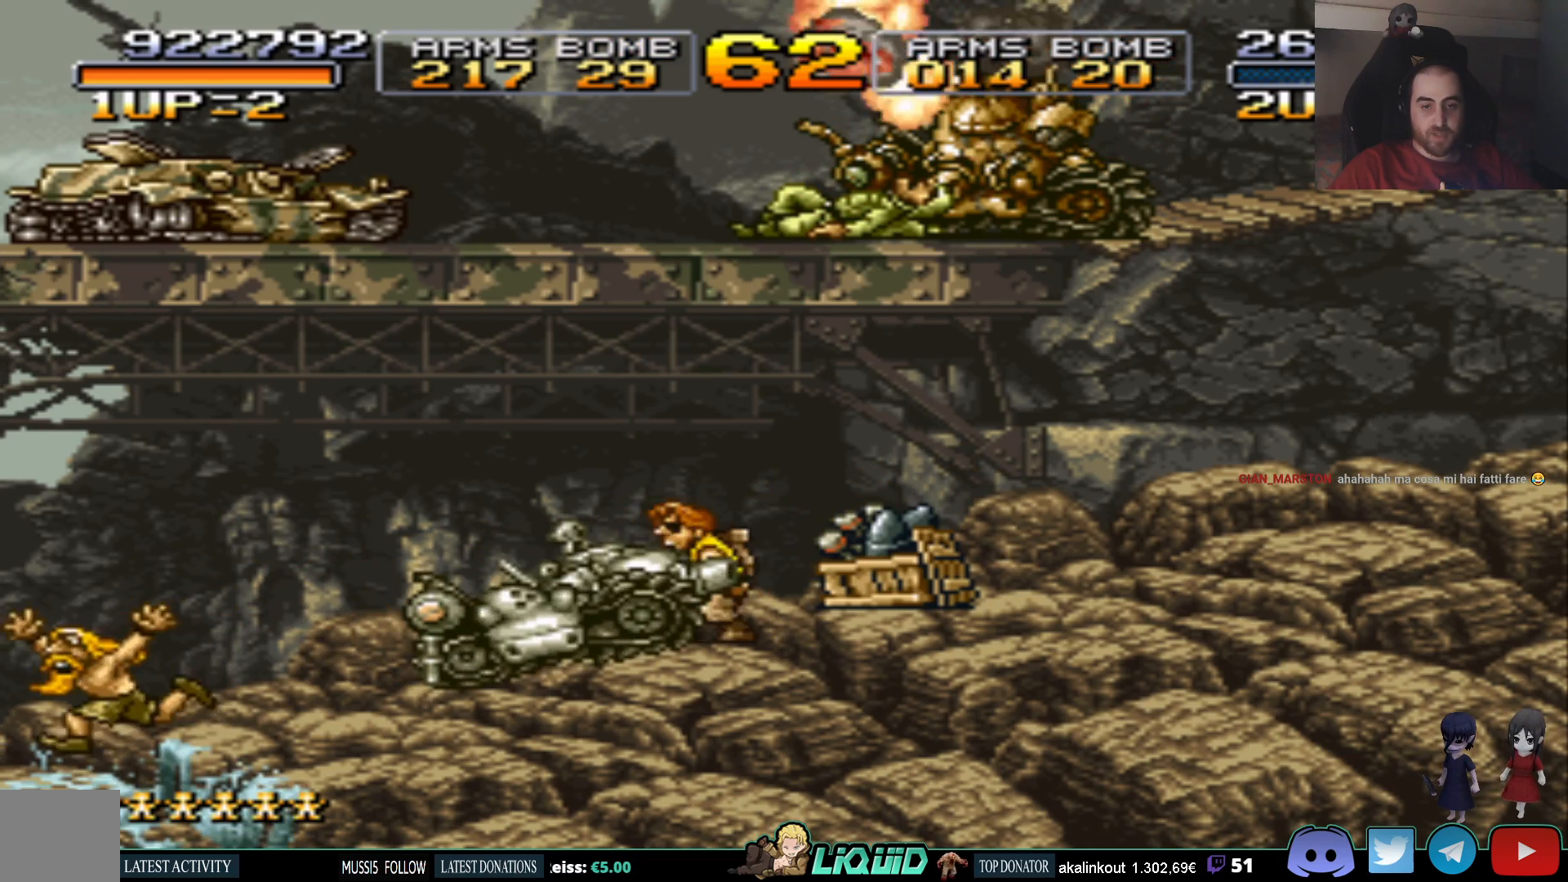
{"buttons": ["DPAD_DOWN"], "events": [[33, "DPAD_RIGHT", "down"], [150, "DPAD_RIGHT", "up"], [267, "CROSS", "down"], [383, "CROSS", "up"]]}
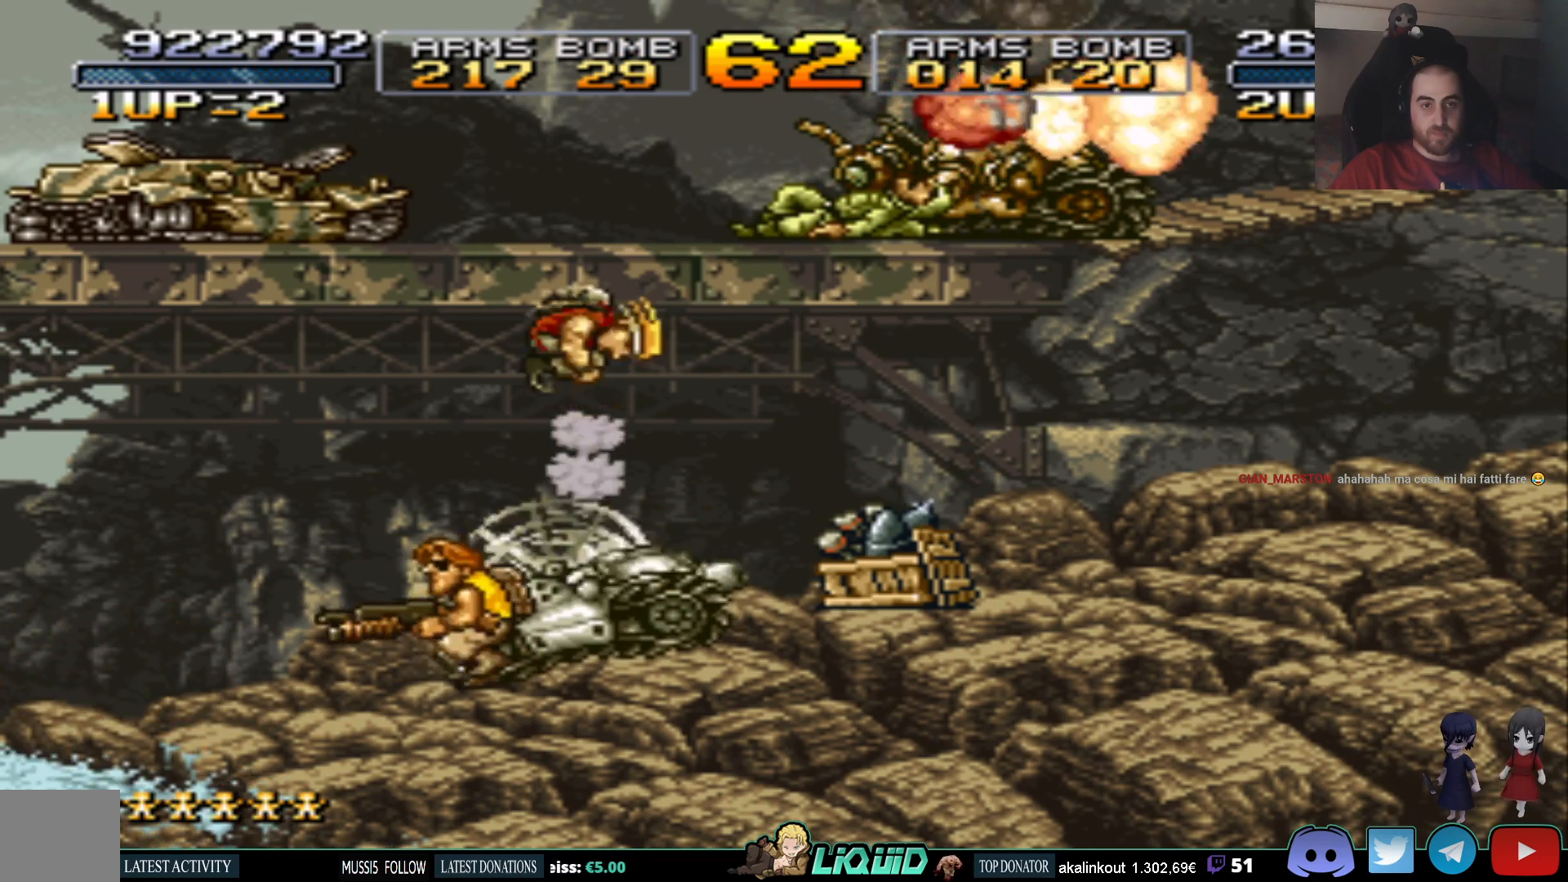
{"buttons": ["DPAD_RIGHT"], "events": [[150, "DPAD_RIGHT", "down"], [200, "DPAD_DOWN", "up"]]}
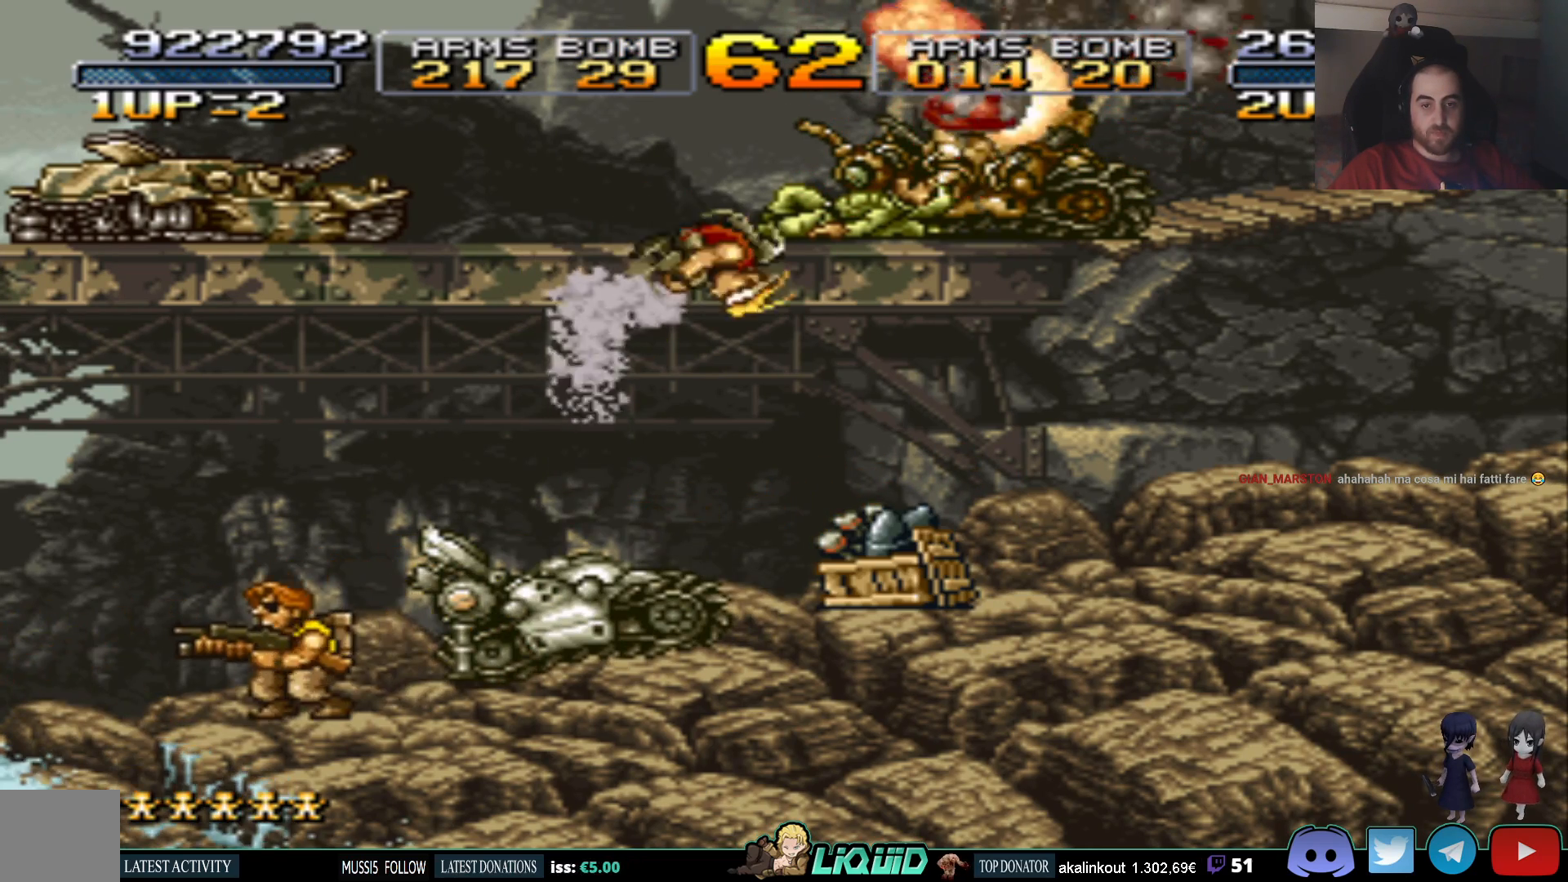
{"buttons": ["CROSS", "DPAD_LEFT"], "events": [[167, "DPAD_RIGHT", "up"], [367, "DPAD_LEFT", "down"], [467, "CROSS", "down"]]}
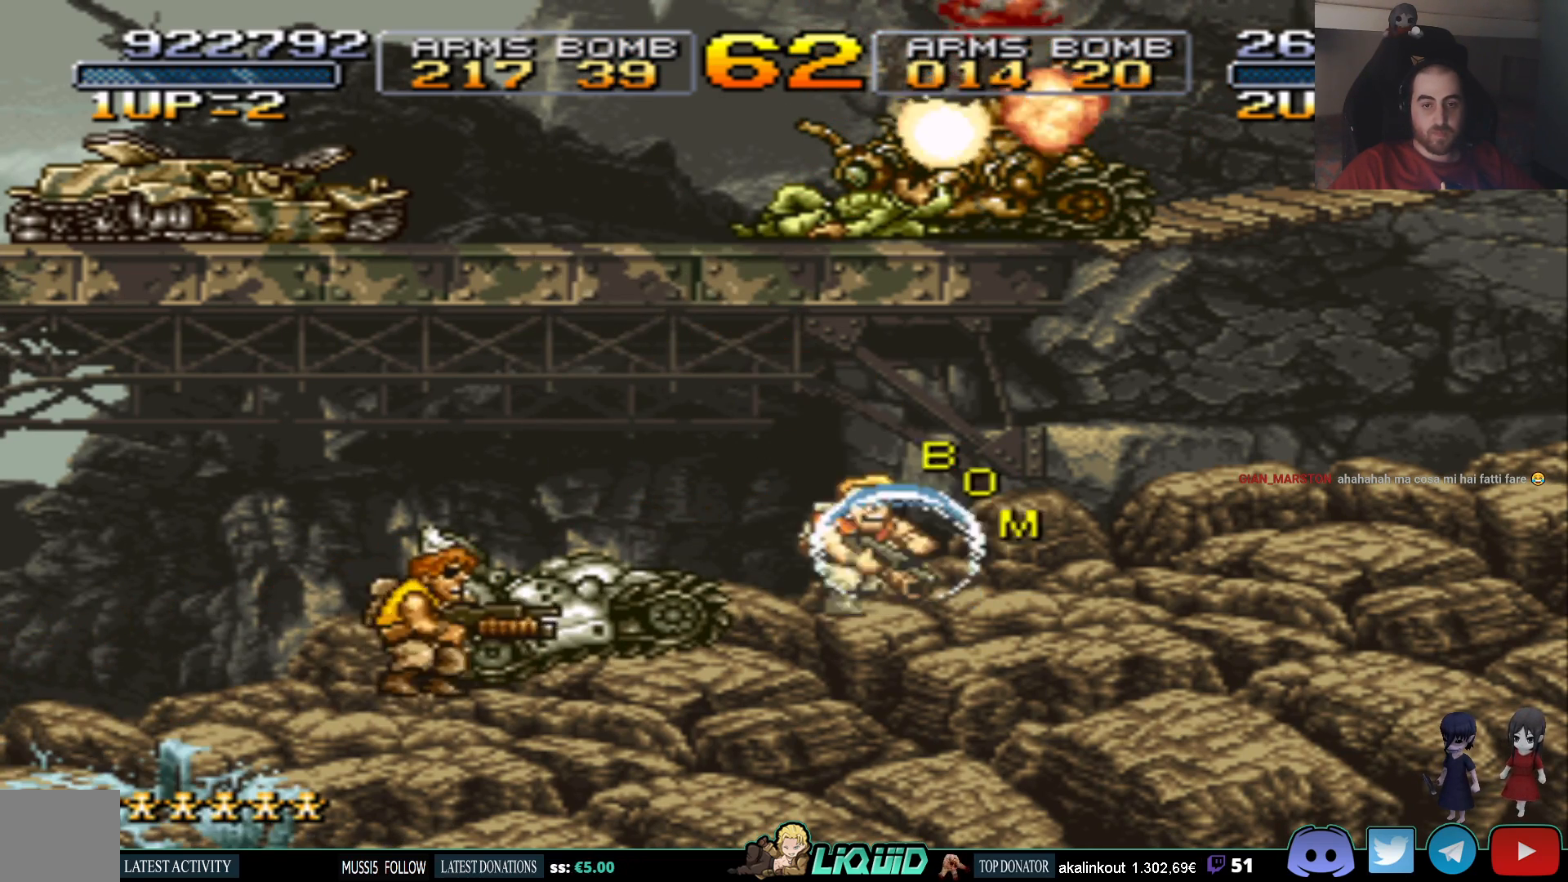
{"buttons": ["DPAD_RIGHT"], "events": [[50, "CROSS", "up"], [317, "DPAD_LEFT", "up"], [500, "DPAD_RIGHT", "down"]]}
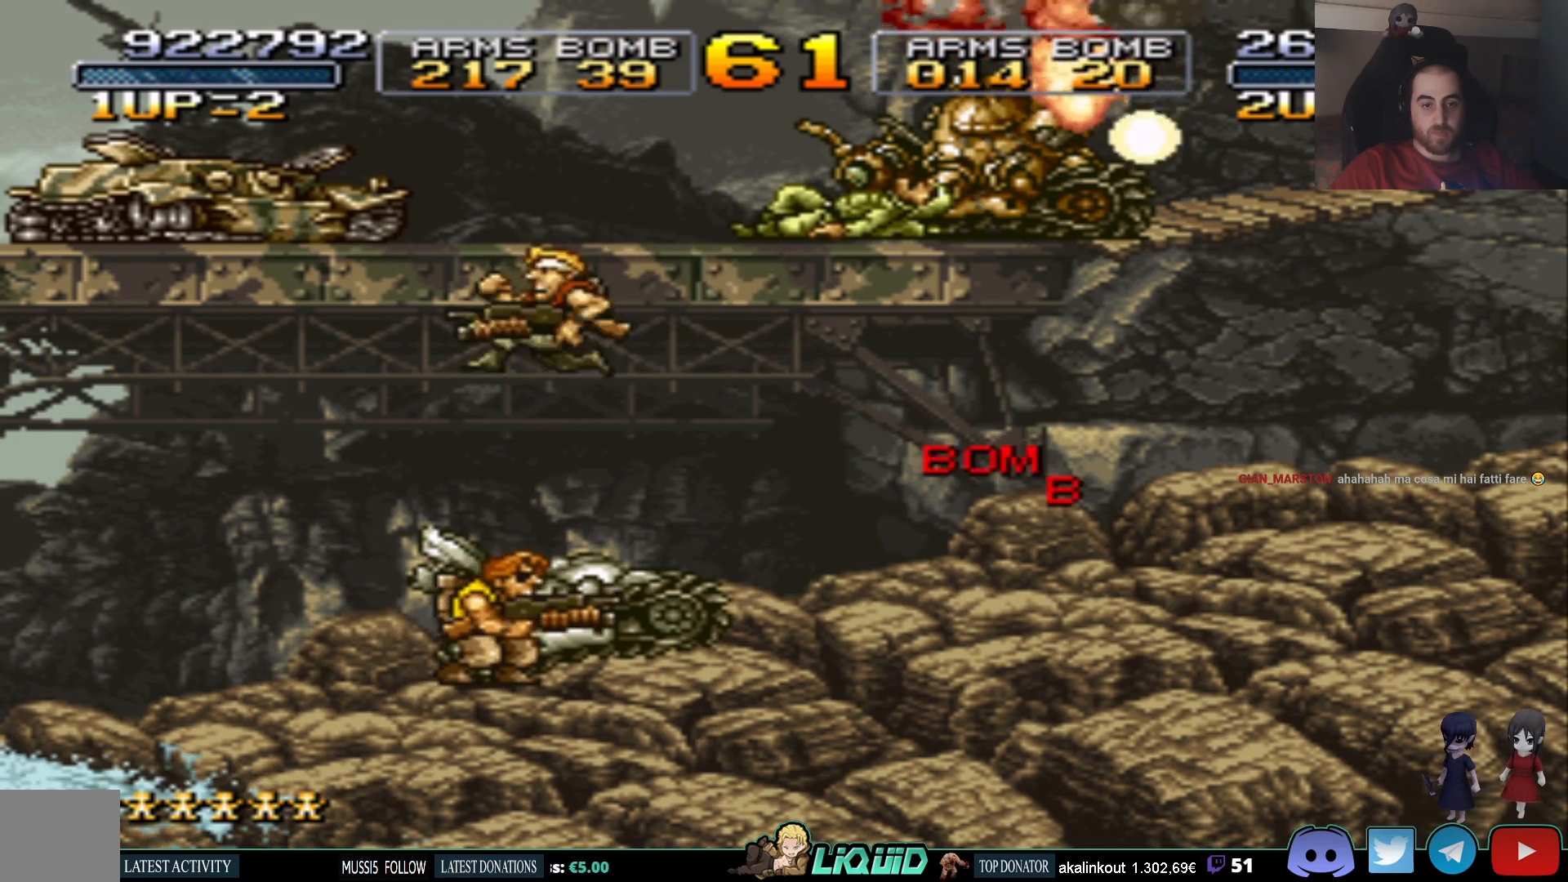
{"buttons": ["DPAD_UP", "DPAD_RIGHT"], "events": [[150, "DPAD_RIGHT", "up"], [217, "DPAD_LEFT", "down"], [300, "DPAD_LEFT", "up"], [400, "DPAD_RIGHT", "down"], [483, "DPAD_UP", "down"]]}
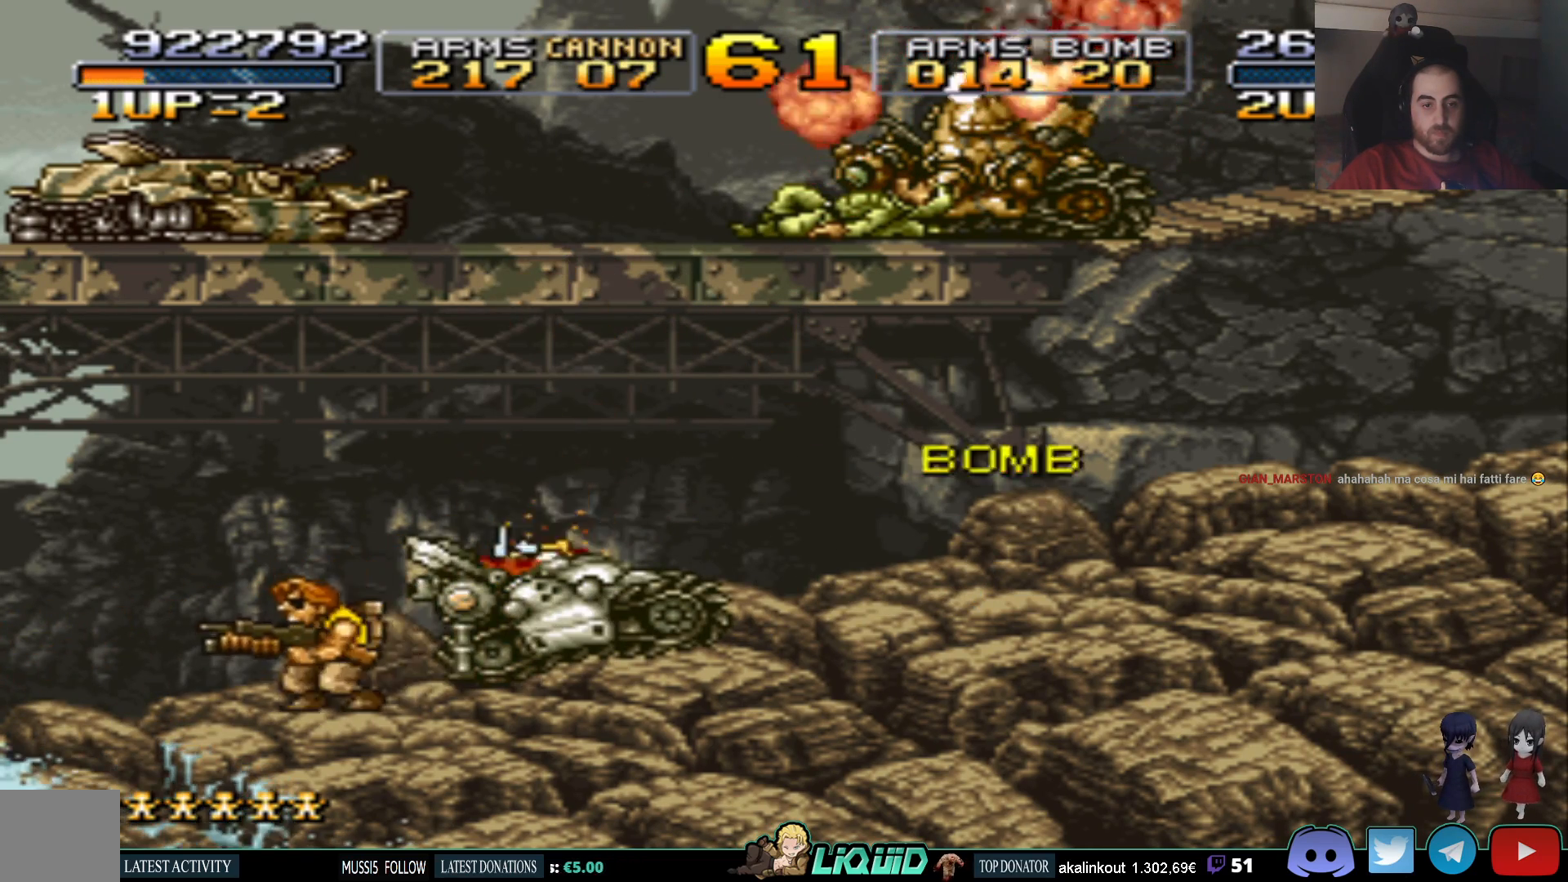
{"buttons": ["DPAD_UP", "DPAD_RIGHT"], "events": [[167, "SQUARE", "down"], [267, "SQUARE", "up"], [333, "SQUARE", "down"], [450, "SQUARE", "up"]]}
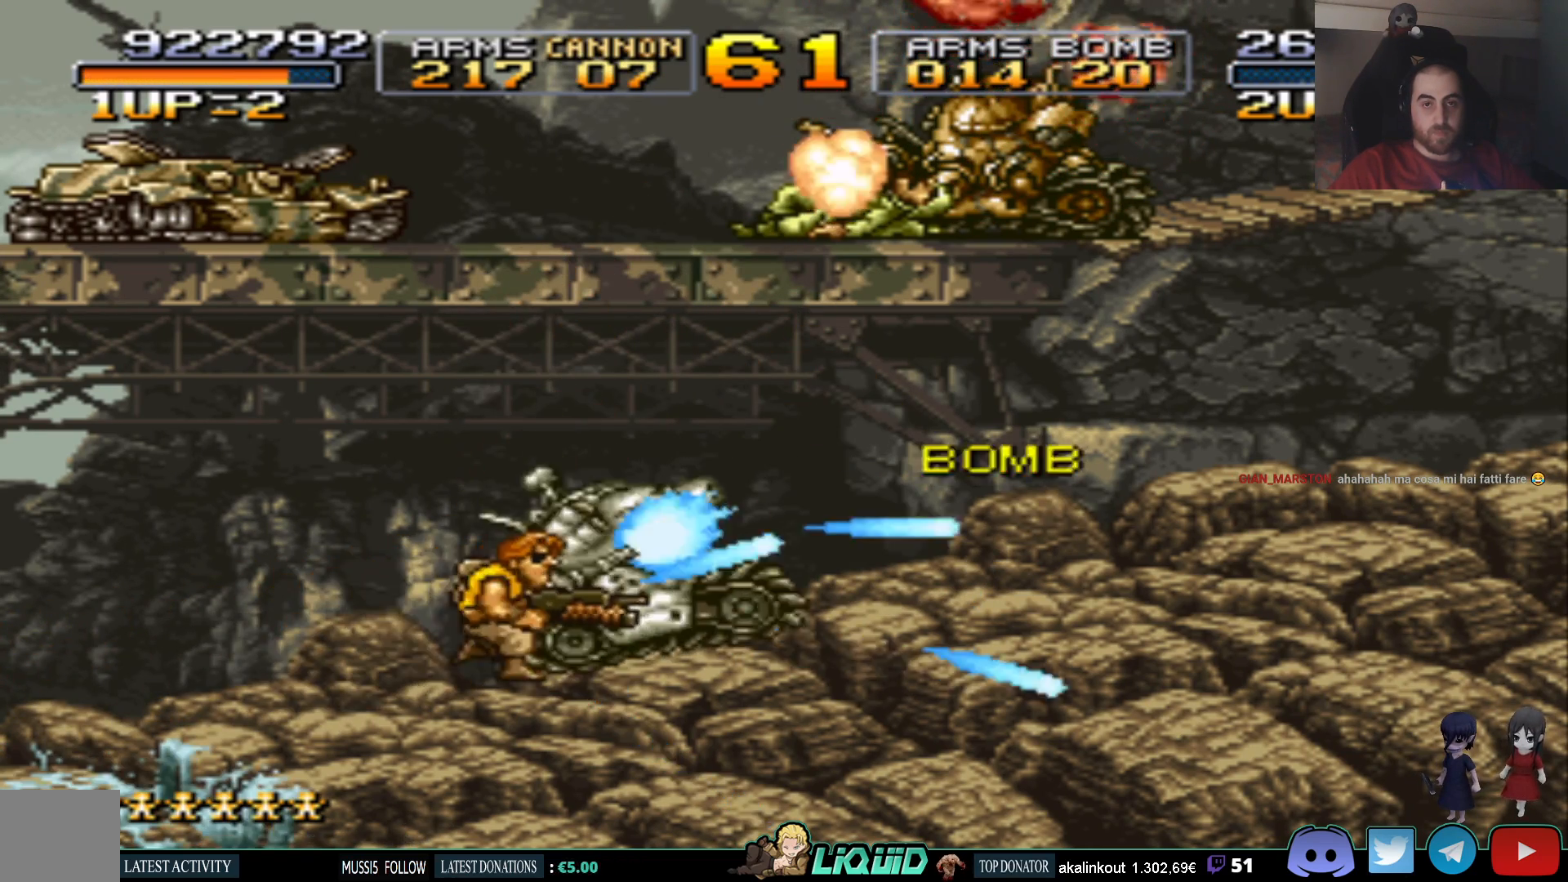
{"buttons": ["DPAD_RIGHT"], "events": [[17, "SQUARE", "down"], [100, "SQUARE", "up"], [183, "SQUARE", "down"], [283, "SQUARE", "up"], [367, "SQUARE", "down"], [417, "DPAD_UP", "up"], [450, "SQUARE", "up"]]}
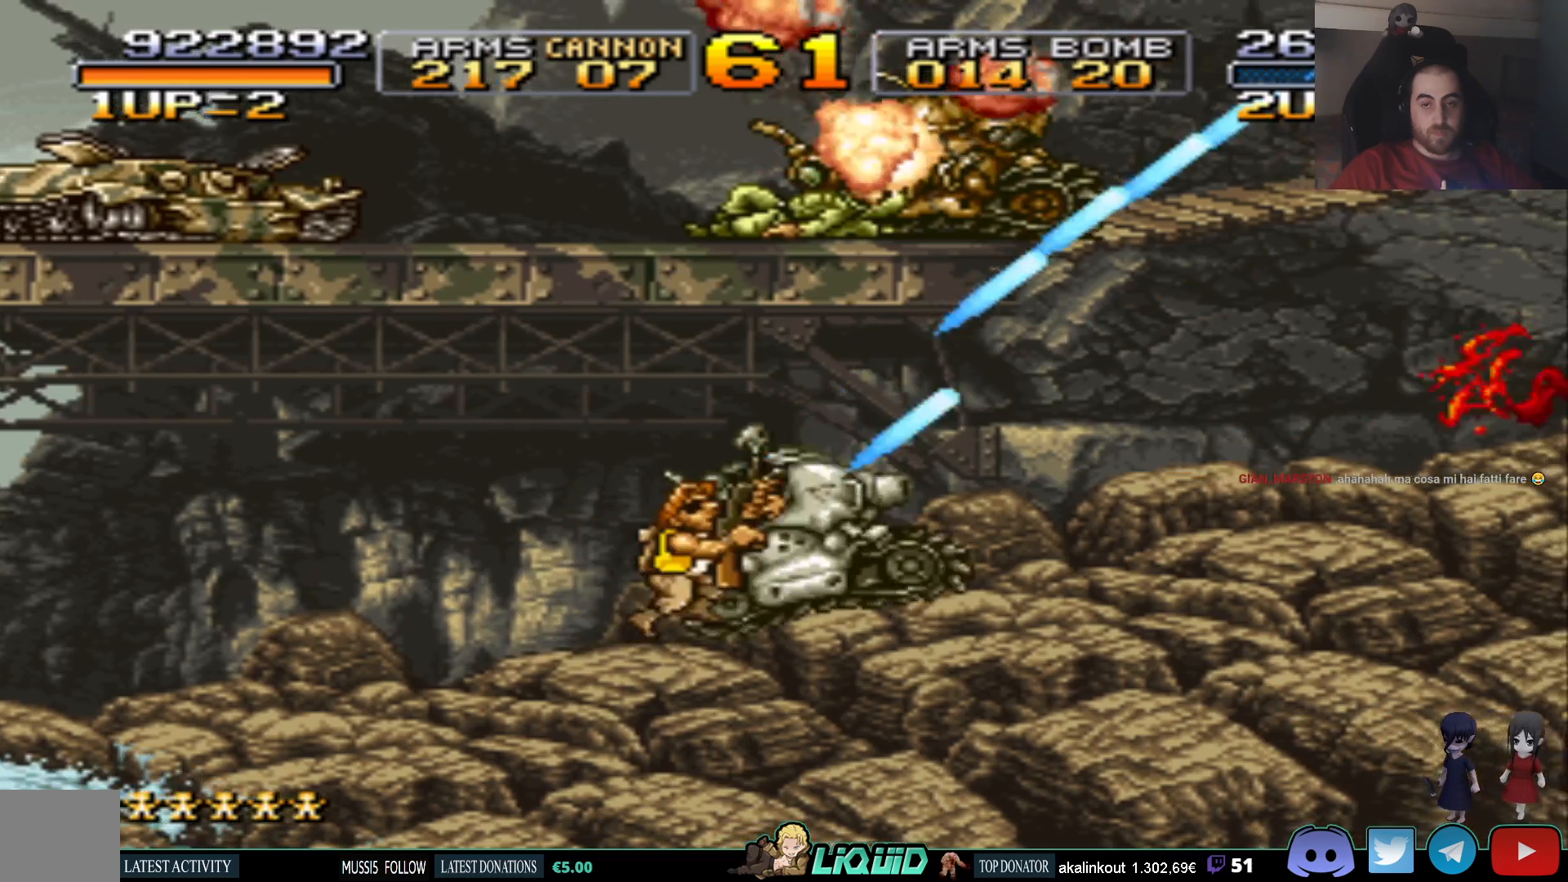
{"buttons": [], "events": [[33, "SQUARE", "down"], [133, "DPAD_UP", "down"], [133, "SQUARE", "up"], [200, "SQUARE", "down"], [250, "DPAD_UP", "up"], [283, "SQUARE", "up"], [367, "SQUARE", "down"], [433, "DPAD_RIGHT", "up"], [450, "SQUARE", "up"]]}
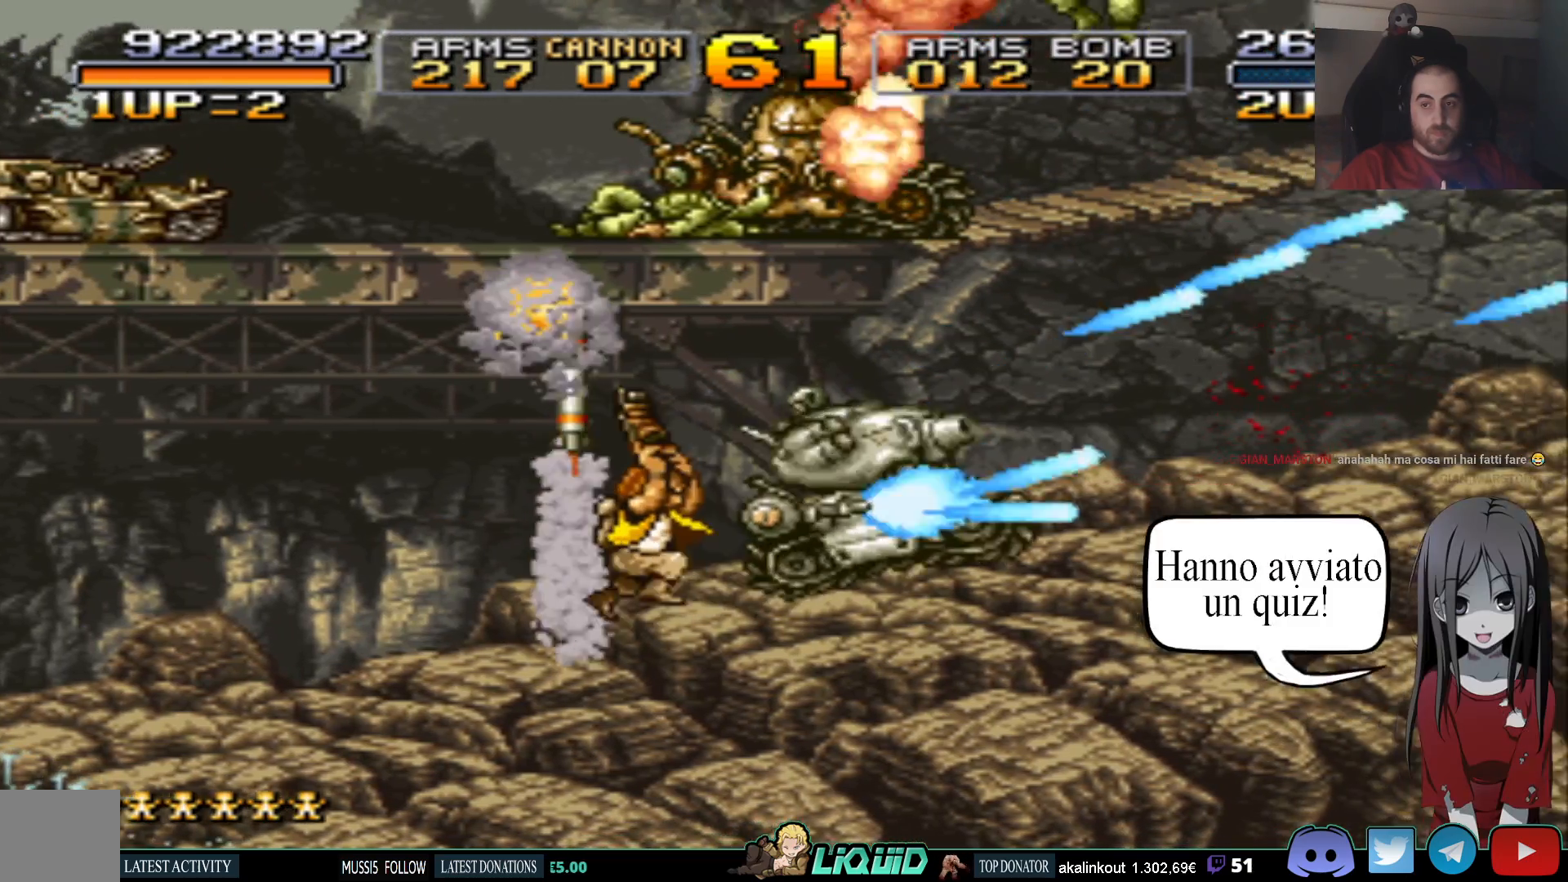
{"buttons": ["DPAD_UP"], "events": [[17, "DPAD_UP", "down"], [33, "SQUARE", "down"], [50, "DPAD_RIGHT", "down"], [133, "DPAD_UP", "up"], [133, "SQUARE", "up"], [200, "DPAD_RIGHT", "up"], [200, "SQUARE", "down"], [283, "SQUARE", "up"], [333, "DPAD_RIGHT", "down"], [333, "DPAD_UP", "down"], [350, "SQUARE", "down"], [417, "DPAD_RIGHT", "up"], [467, "SQUARE", "up"]]}
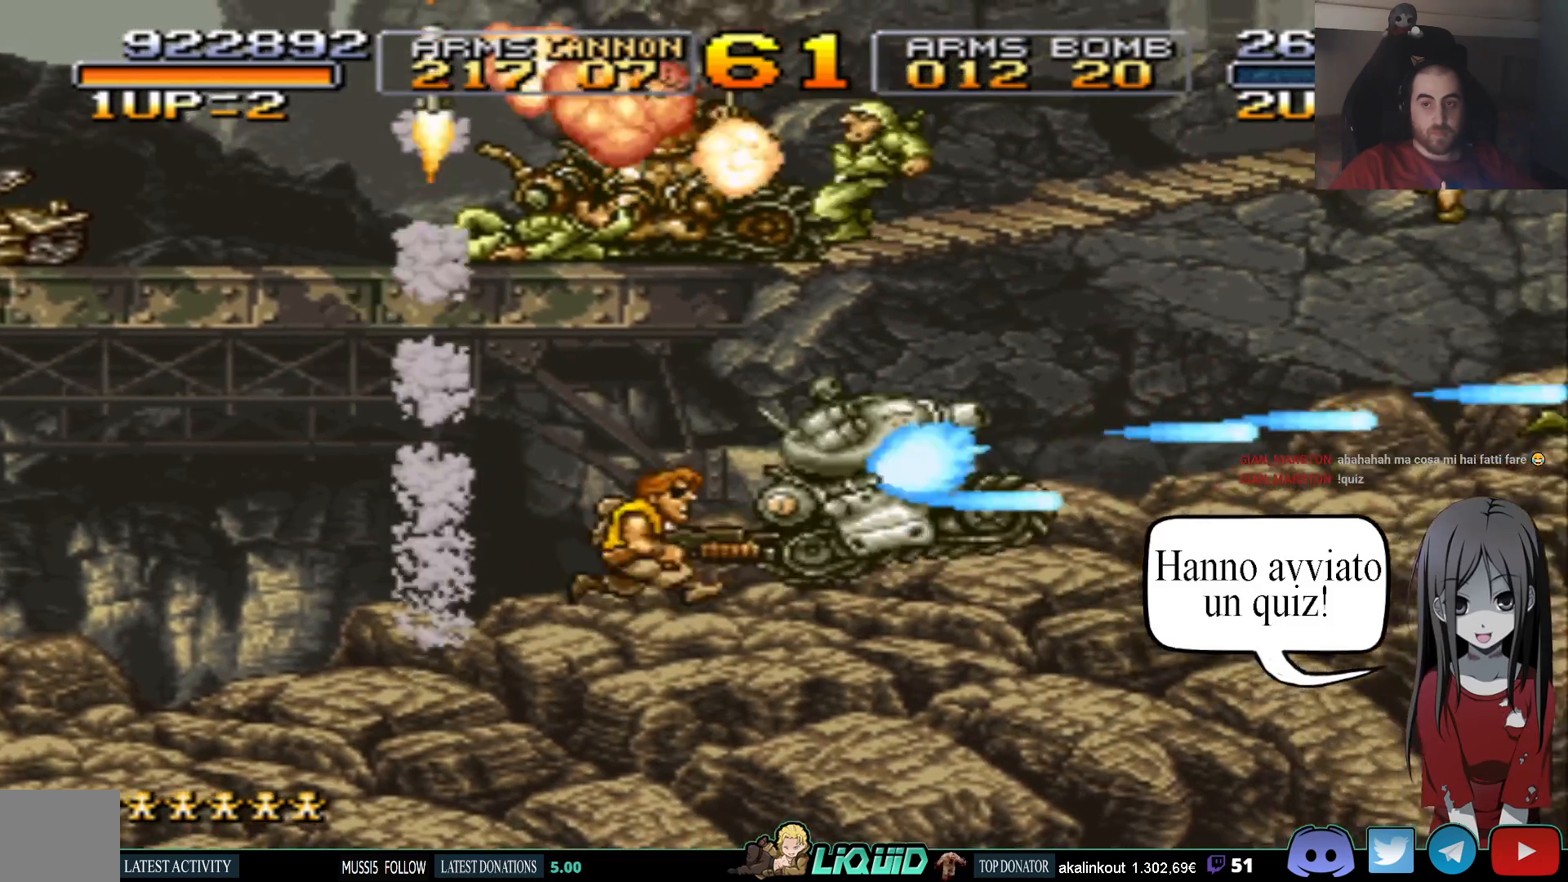
{"buttons": ["DPAD_RIGHT"], "events": [[17, "SQUARE", "down"], [50, "DPAD_LEFT", "down"], [133, "SQUARE", "up"], [183, "SQUARE", "down"], [283, "DPAD_LEFT", "up"], [317, "SQUARE", "up"], [333, "DPAD_RIGHT", "down"], [367, "DPAD_UP", "up"], [367, "SQUARE", "down"], [483, "SQUARE", "up"]]}
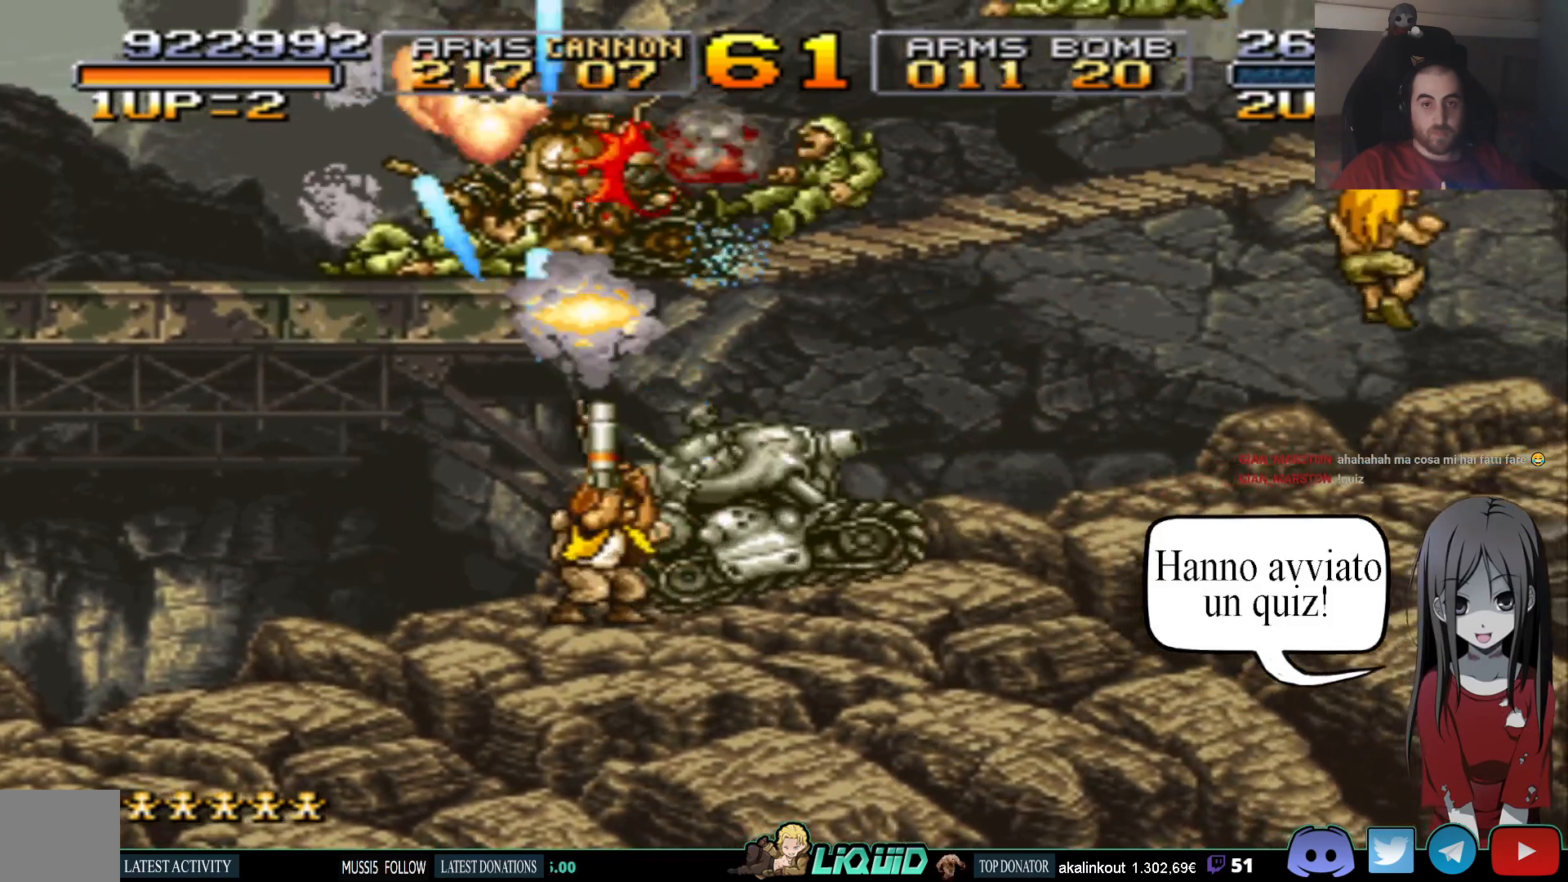
{"buttons": ["DPAD_LEFT"], "events": [[50, "SQUARE", "down"], [67, "DPAD_RIGHT", "up"], [67, "DPAD_UP", "down"], [167, "SQUARE", "up"], [233, "SQUARE", "down"], [250, "DPAD_RIGHT", "down"], [267, "DPAD_UP", "up"], [317, "DPAD_UP", "down"], [333, "DPAD_RIGHT", "up"], [333, "SQUARE", "up"], [383, "DPAD_LEFT", "down"], [400, "SQUARE", "down"], [467, "DPAD_UP", "up"], [500, "SQUARE", "up"]]}
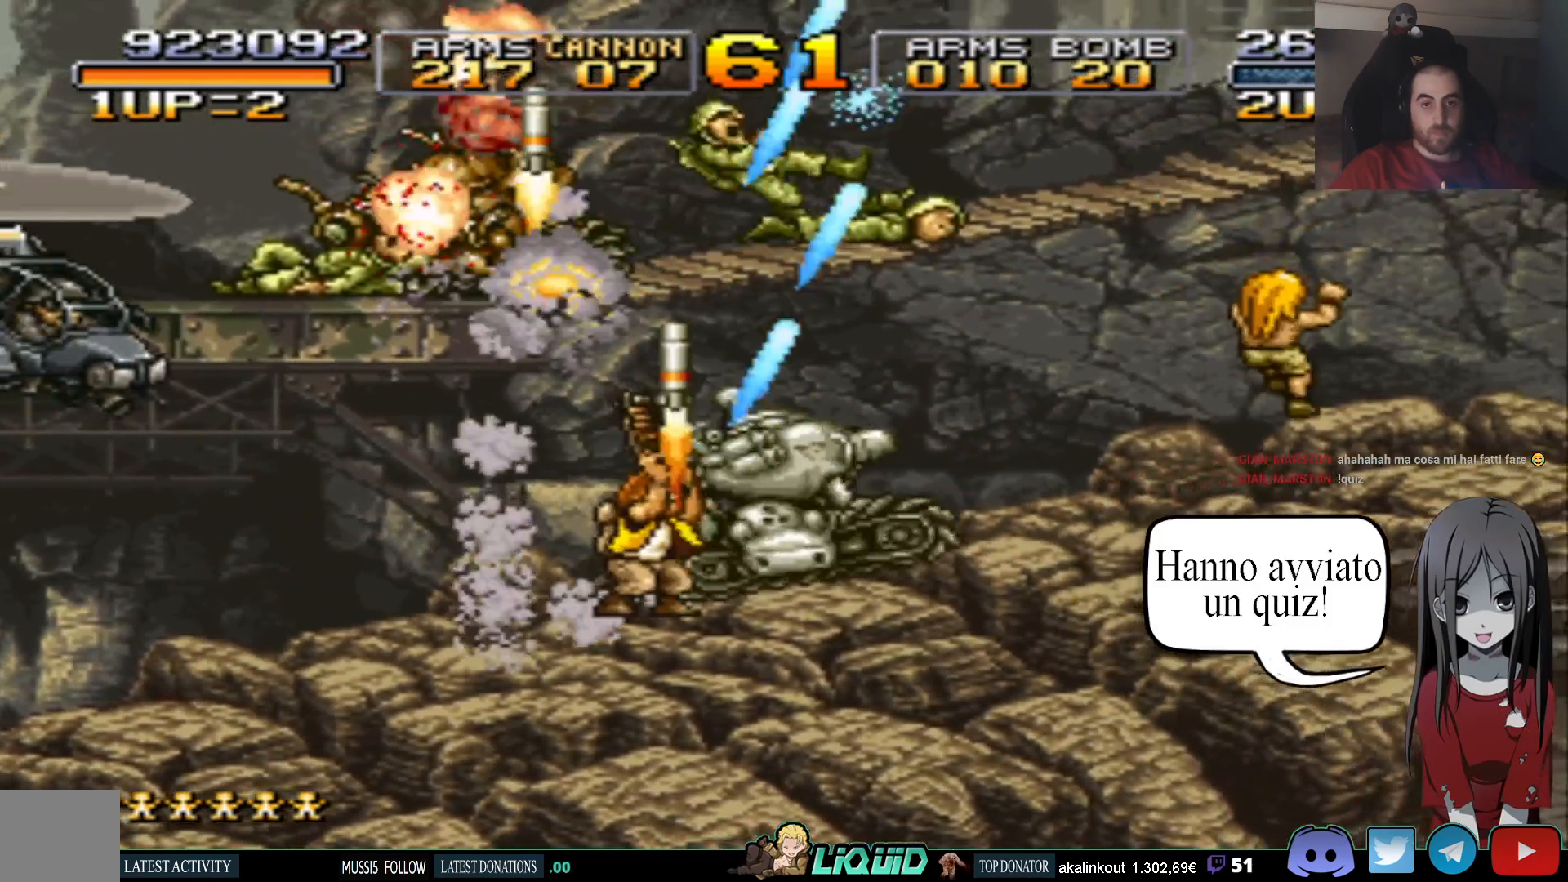
{"buttons": ["SQUARE", "DPAD_UP"], "events": [[67, "SQUARE", "down"], [167, "SQUARE", "up"], [183, "DPAD_LEFT", "up"], [183, "DPAD_UP", "down"], [217, "SQUARE", "down"], [317, "SQUARE", "up"], [383, "SQUARE", "down"], [450, "SQUARE", "up"], [500, "SQUARE", "down"]]}